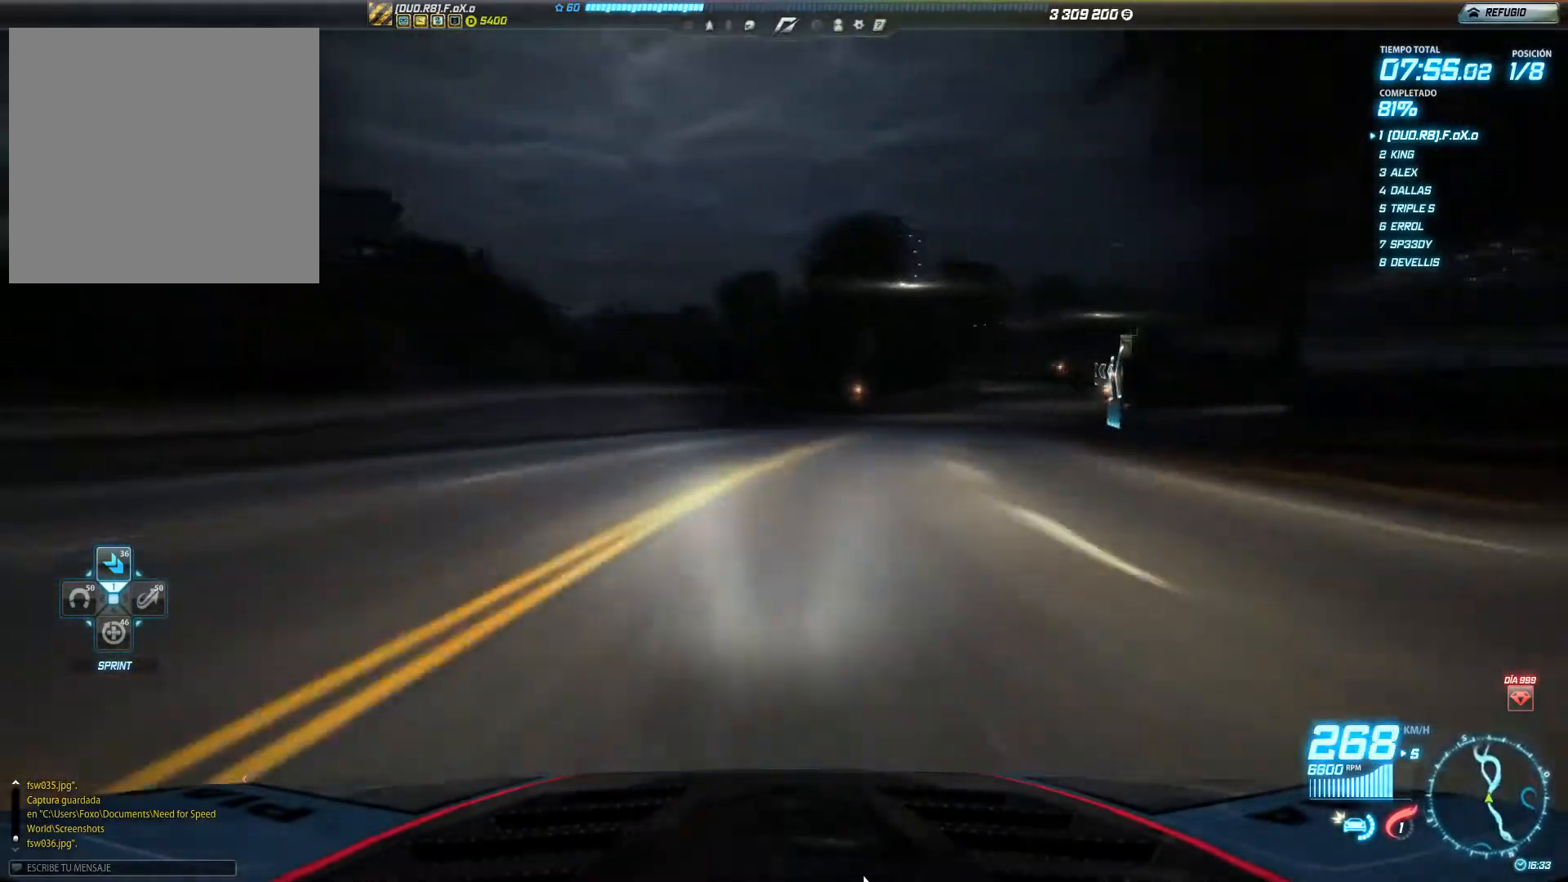
Gameplay with a controller (Xbox layout); each line is a JSON object with the inputs held at the frame after it. "events" lists button and stick changes between this image and that frame as [ms after this image, input, new state], when the widget could be followed in between. Not read: L3 R3 right_stick.
{"buttons": ["R2"], "left_stick": "left", "events": [[116, "left_stick", "center"], [183, "left_stick", "left"]]}
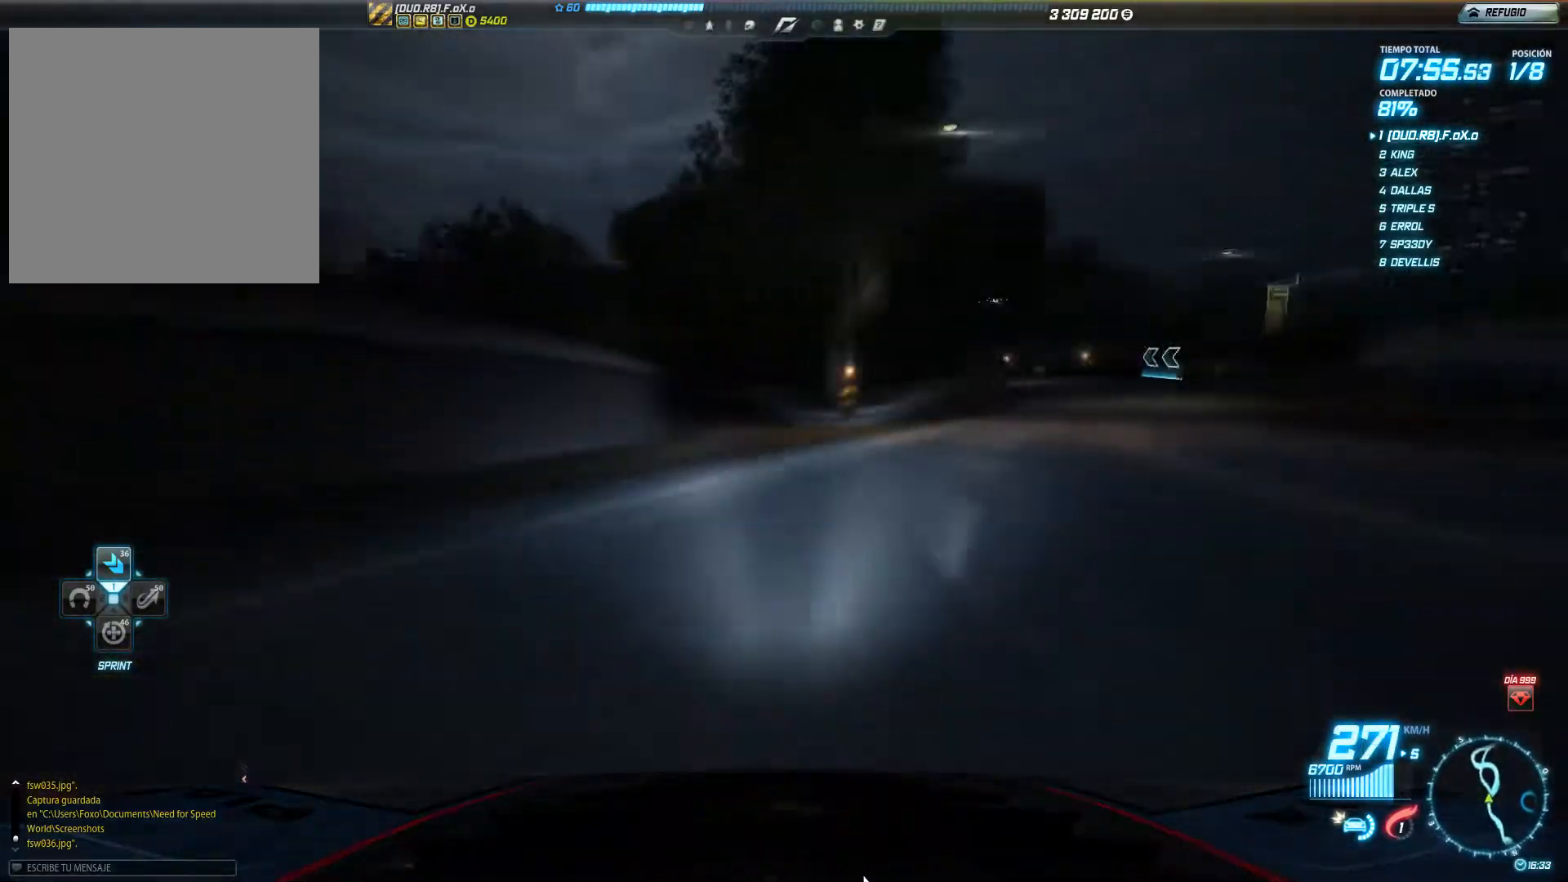
{"buttons": ["R2"], "left_stick": "left", "events": []}
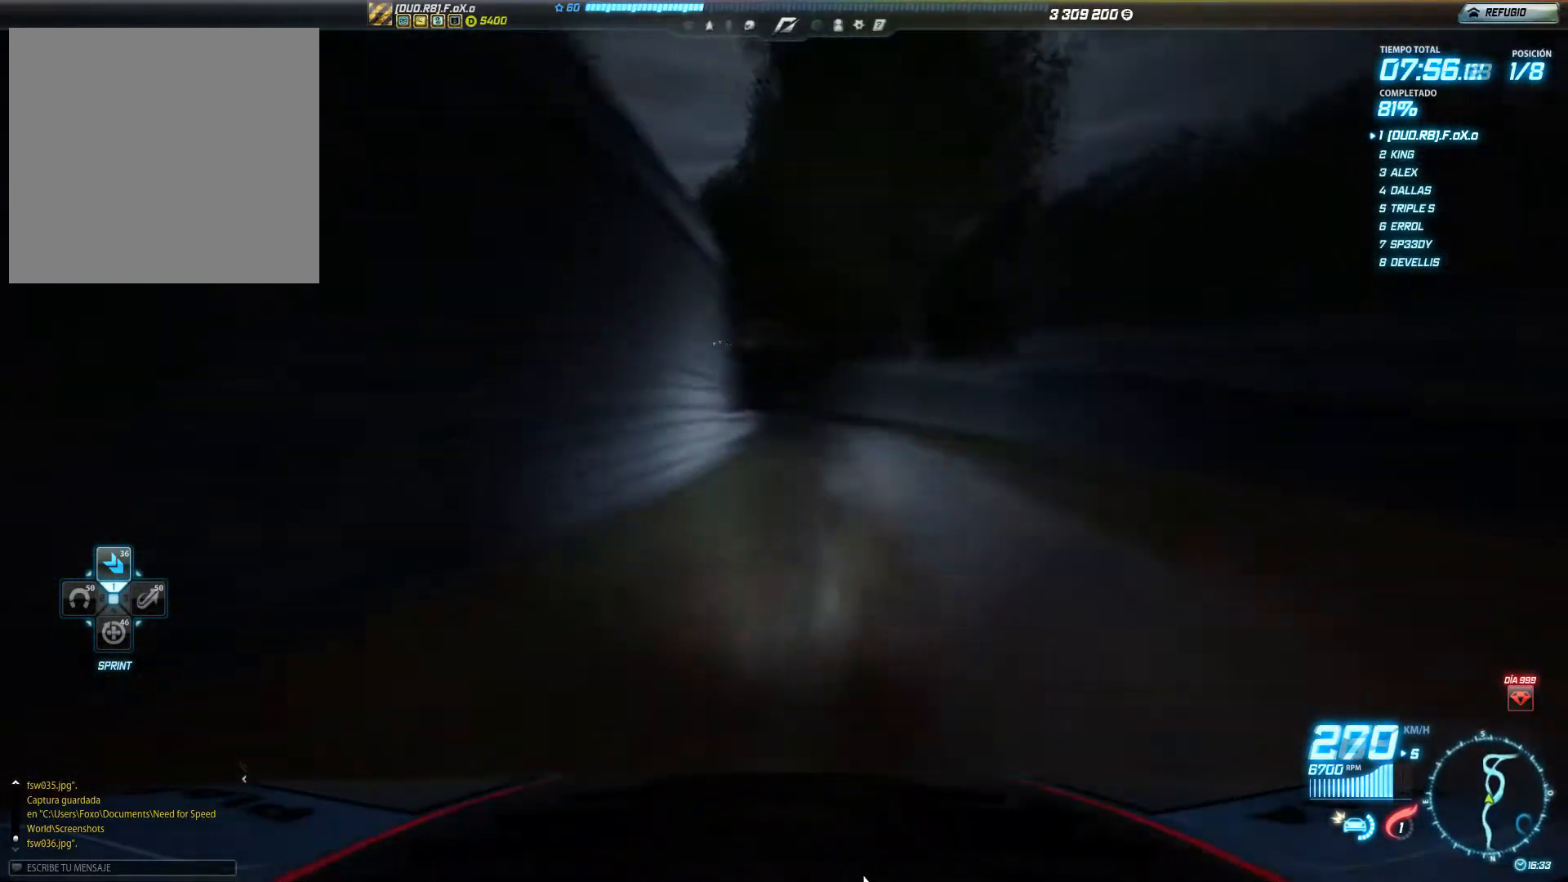
{"buttons": ["R2"], "left_stick": "left", "events": []}
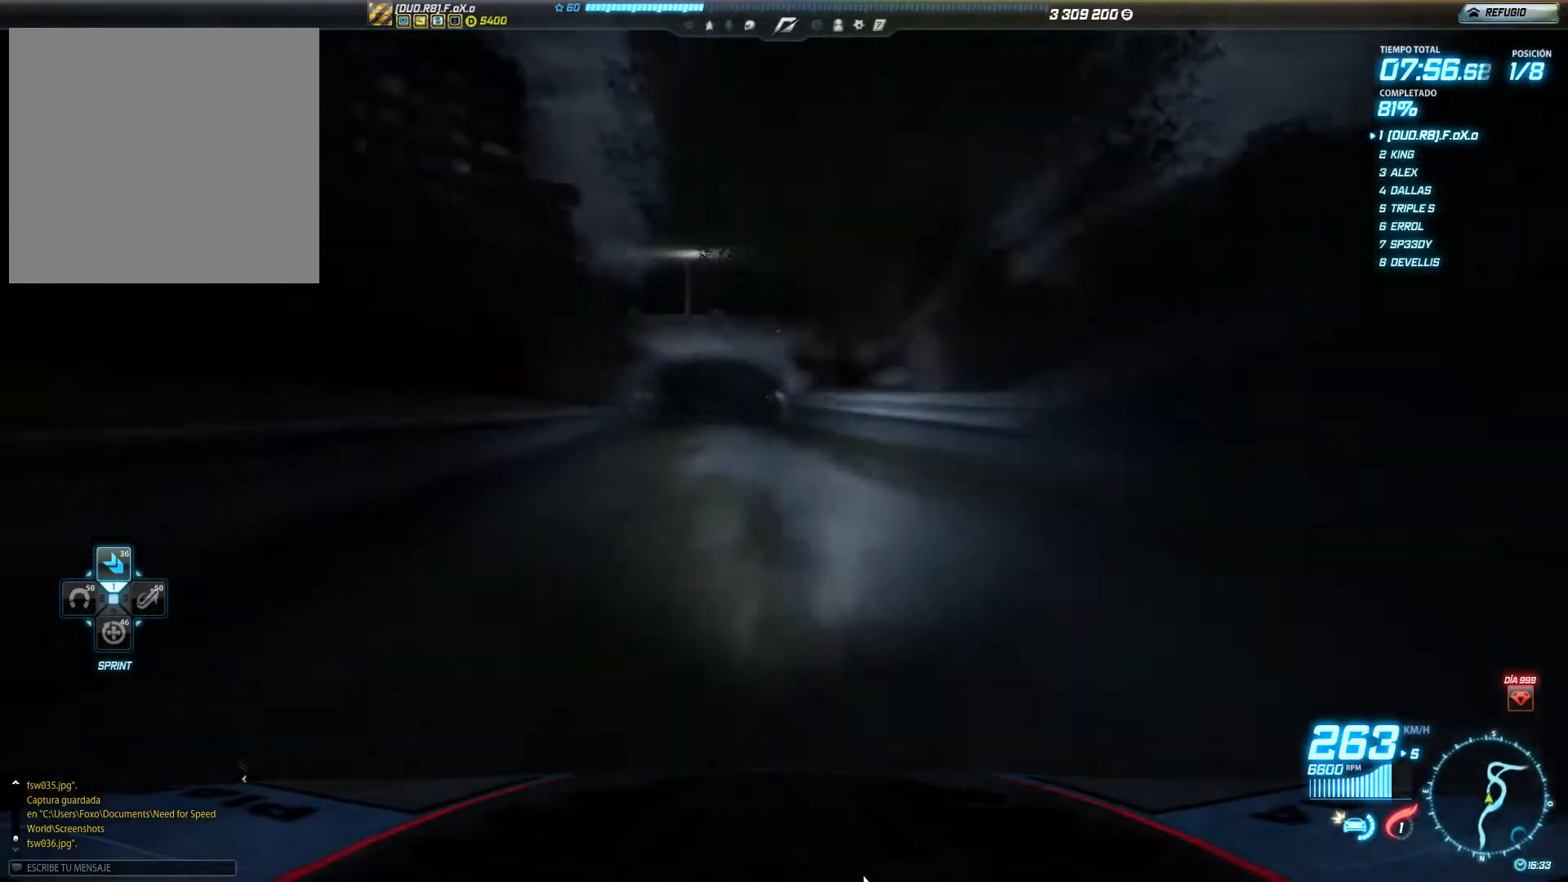
{"buttons": ["R2"], "left_stick": "right", "events": [[267, "left_stick", "right"]]}
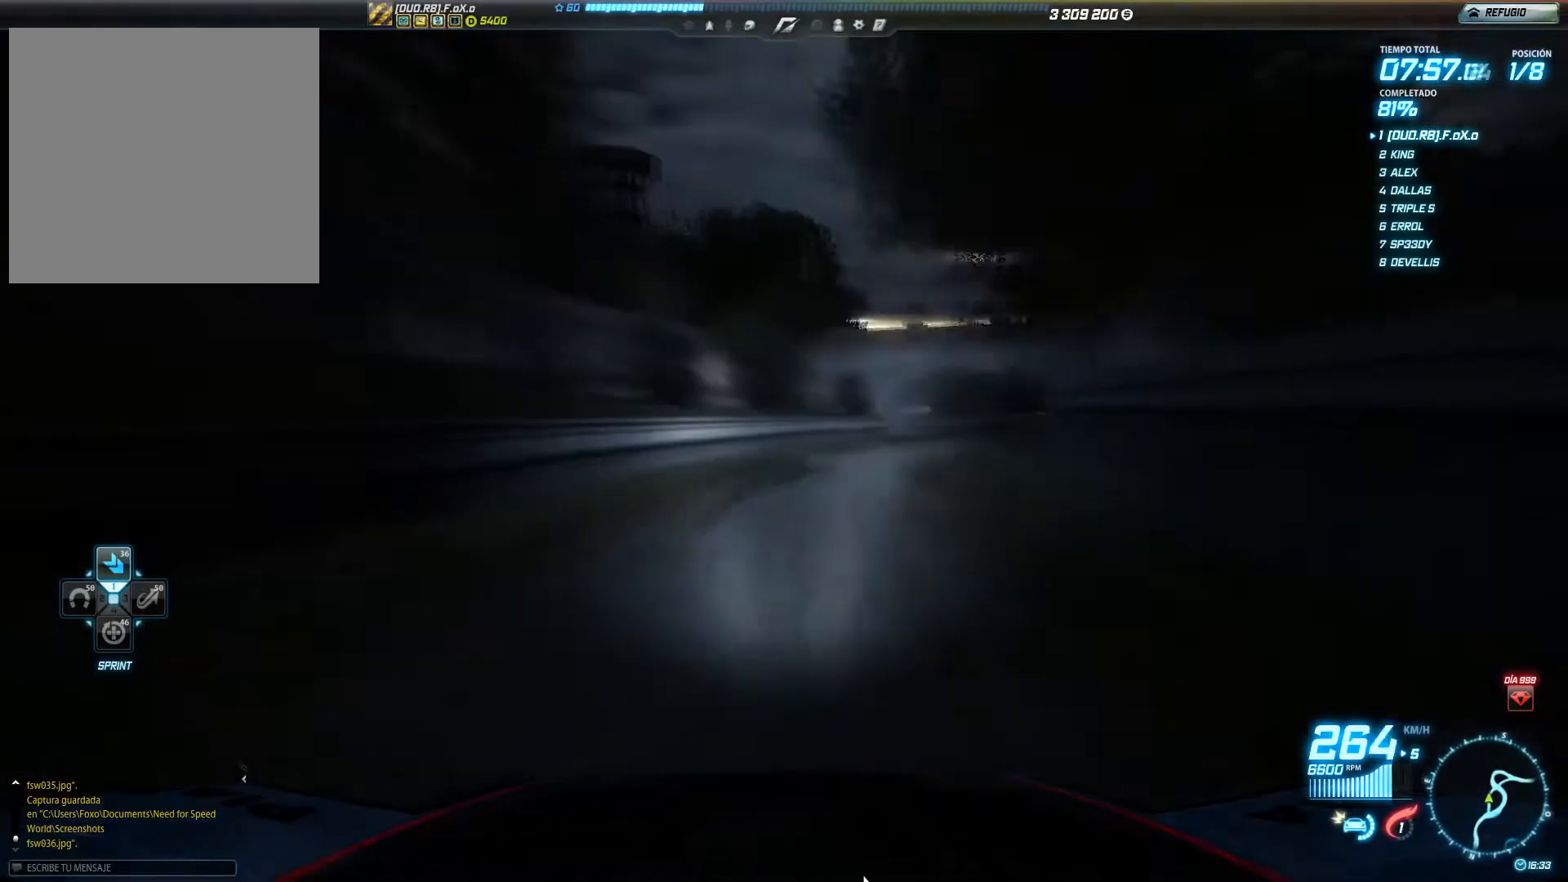
{"buttons": ["R2"], "left_stick": "right", "events": []}
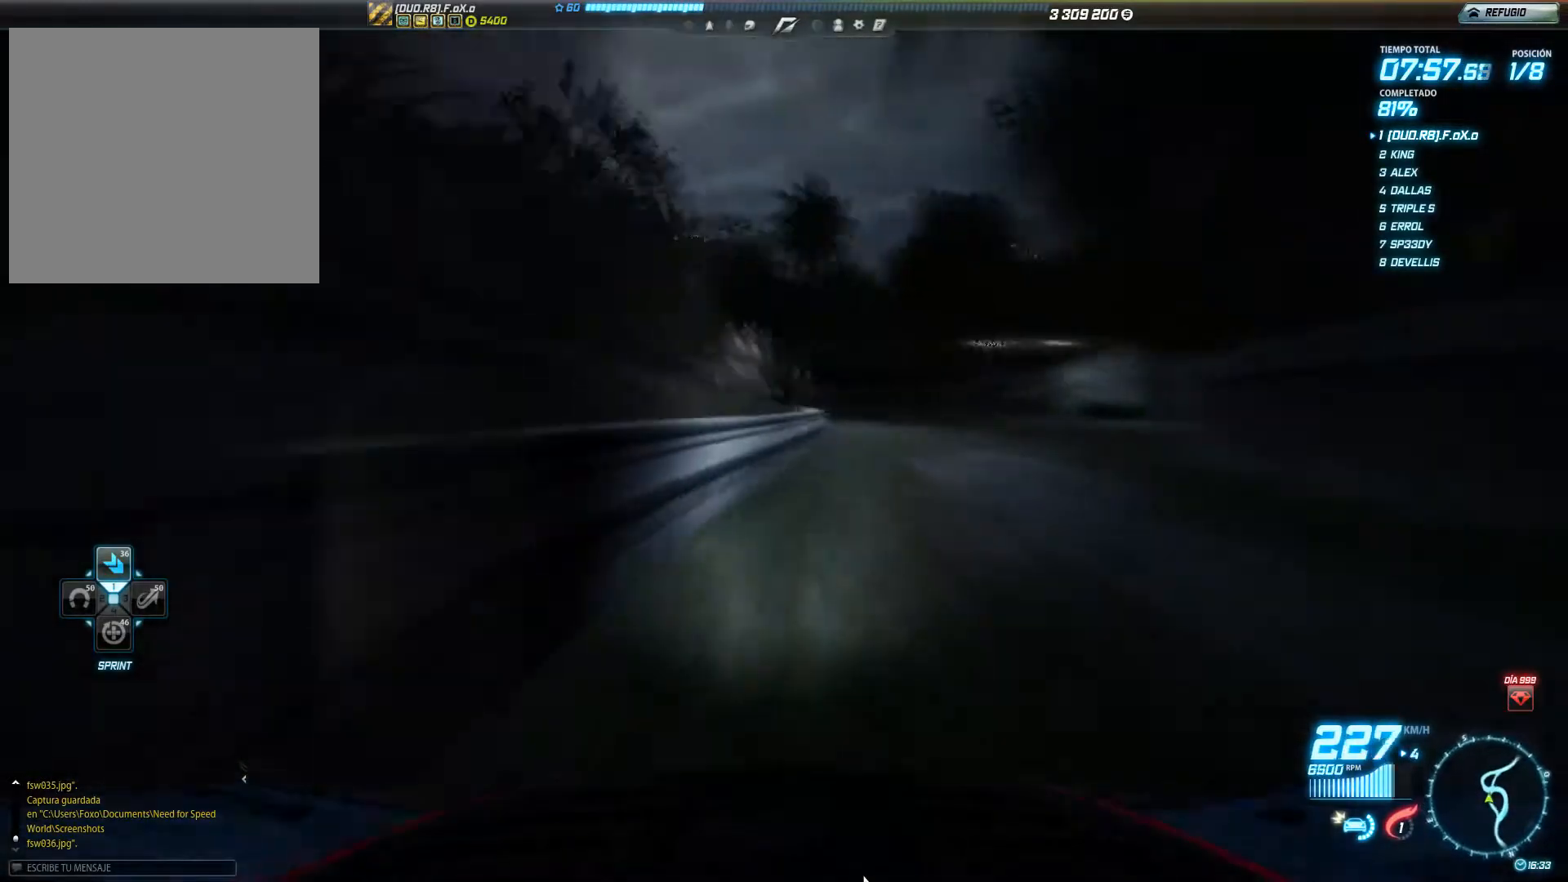
{"buttons": ["R2"], "left_stick": "left", "events": [[384, "left_stick", "center"], [451, "left_stick", "left"]]}
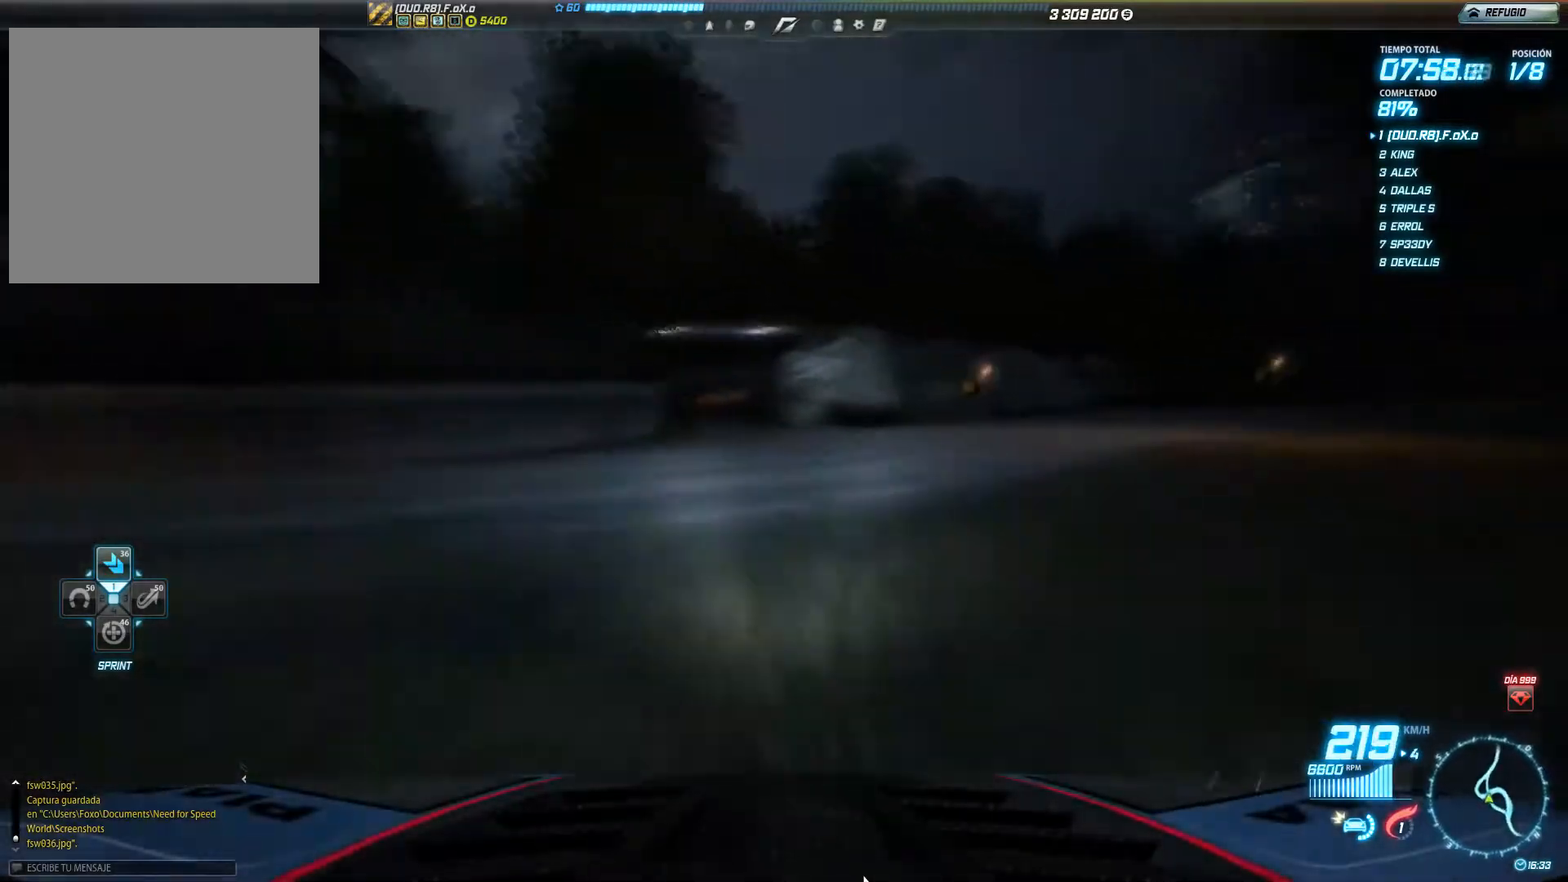
{"buttons": ["R2"], "left_stick": "left", "events": [[167, "left_stick", "center"], [217, "left_stick", "left"]]}
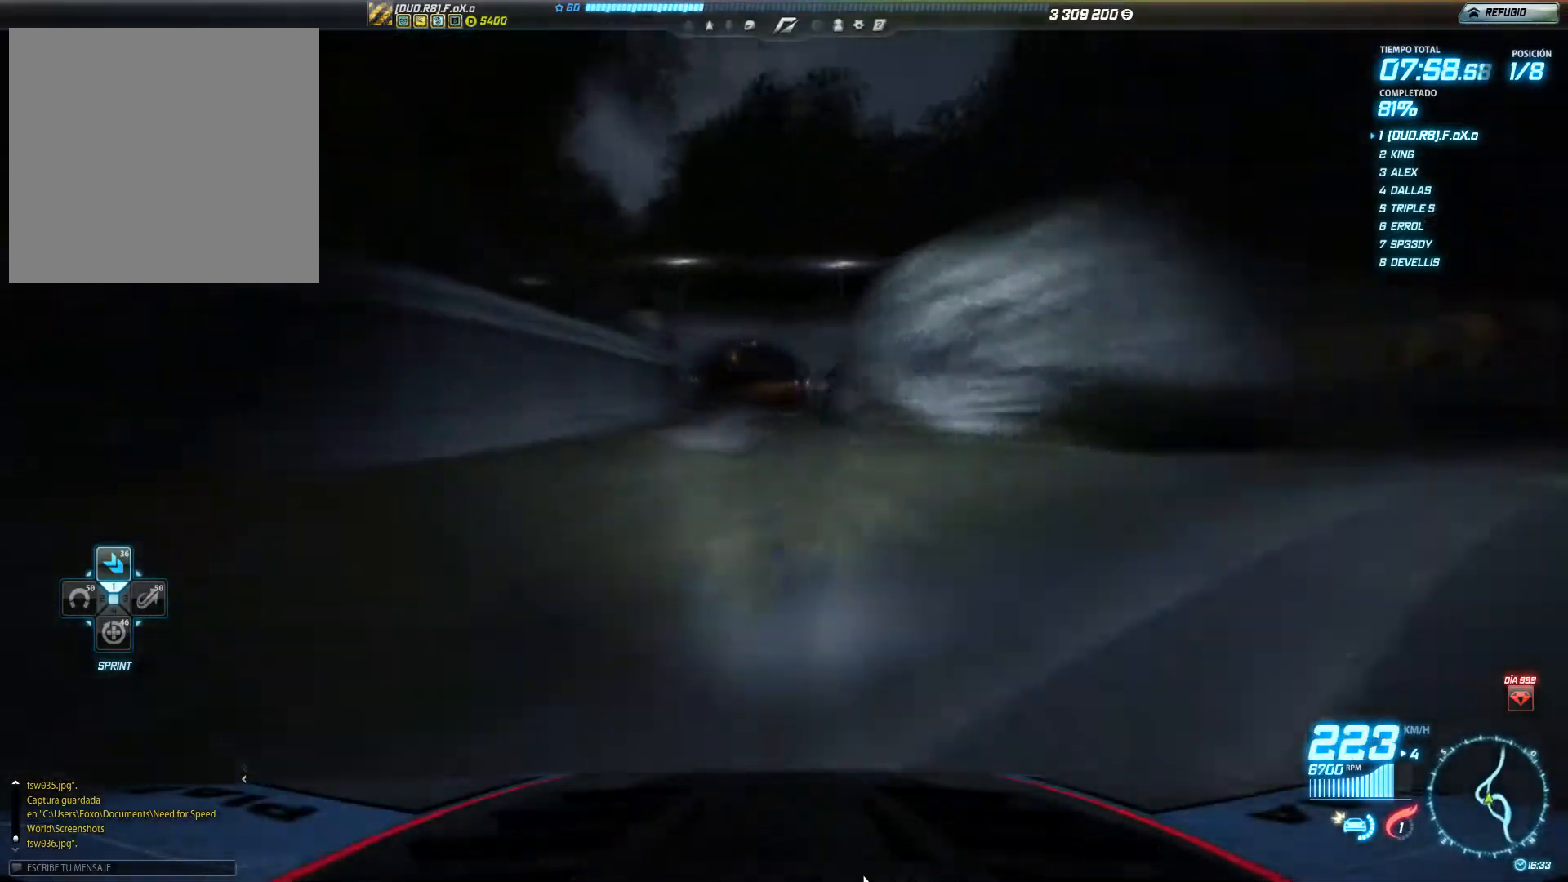
{"buttons": ["R2"], "left_stick": "right", "events": [[67, "left_stick", "center"], [134, "left_stick", "right"]]}
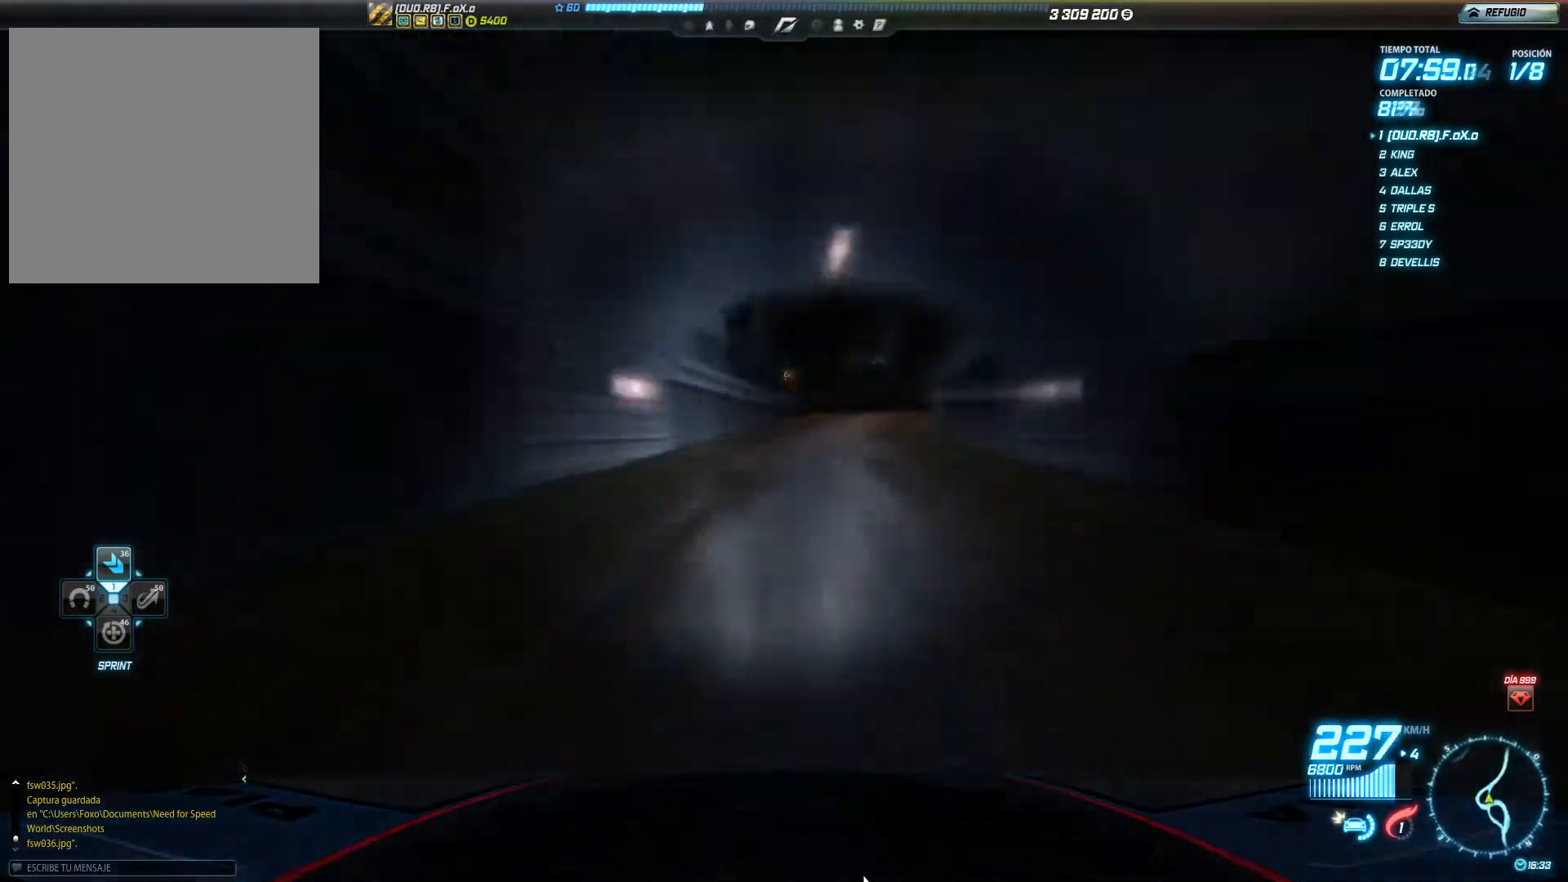
{"buttons": ["R2"], "left_stick": "right", "events": []}
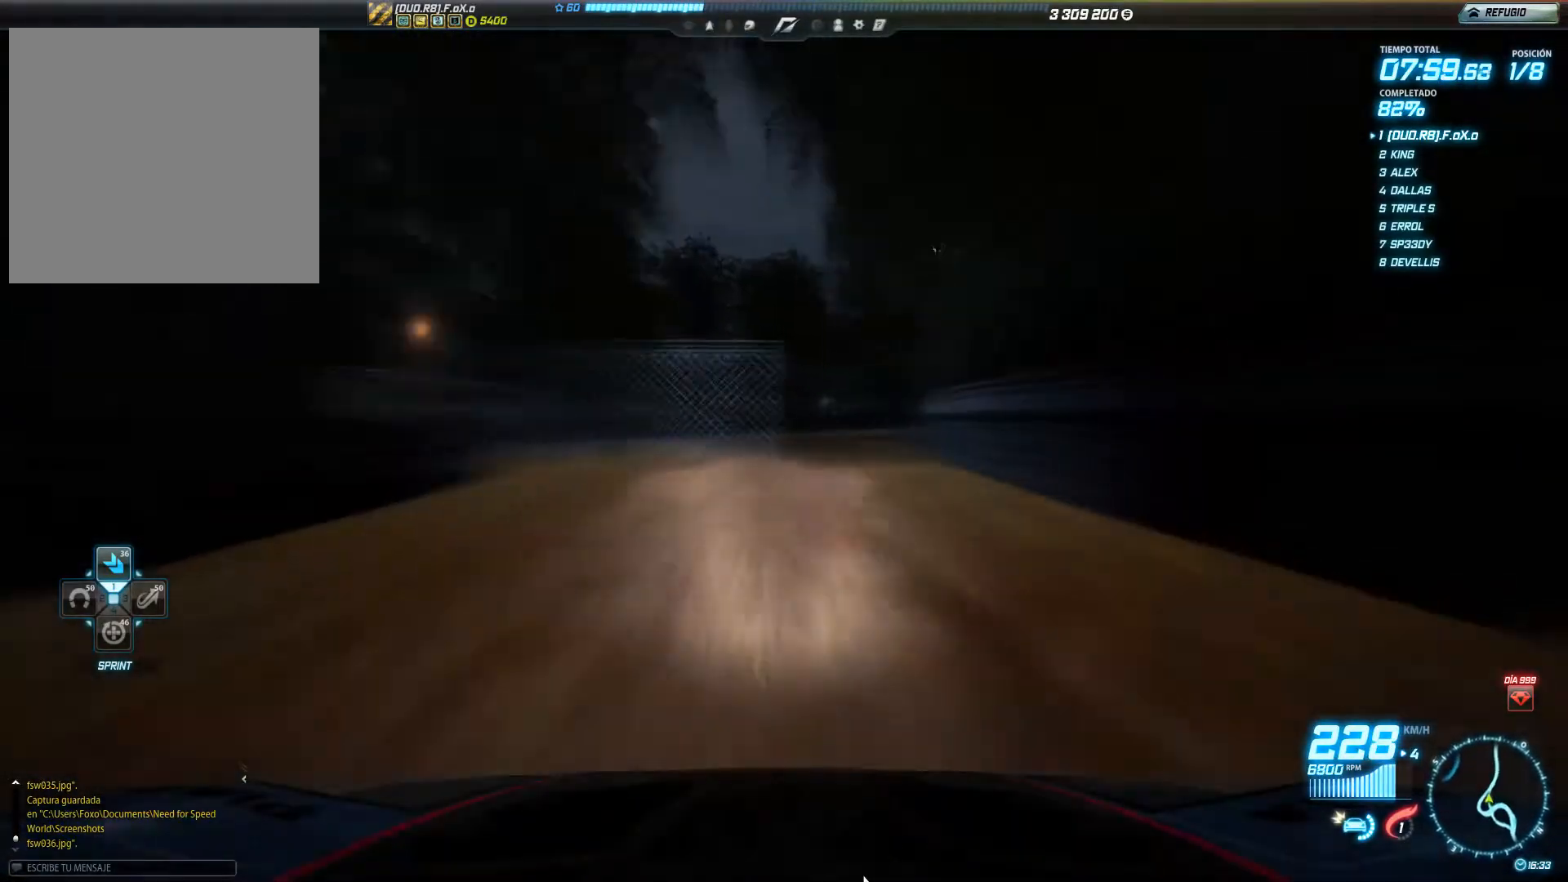
{"buttons": ["R2"], "left_stick": "right", "events": []}
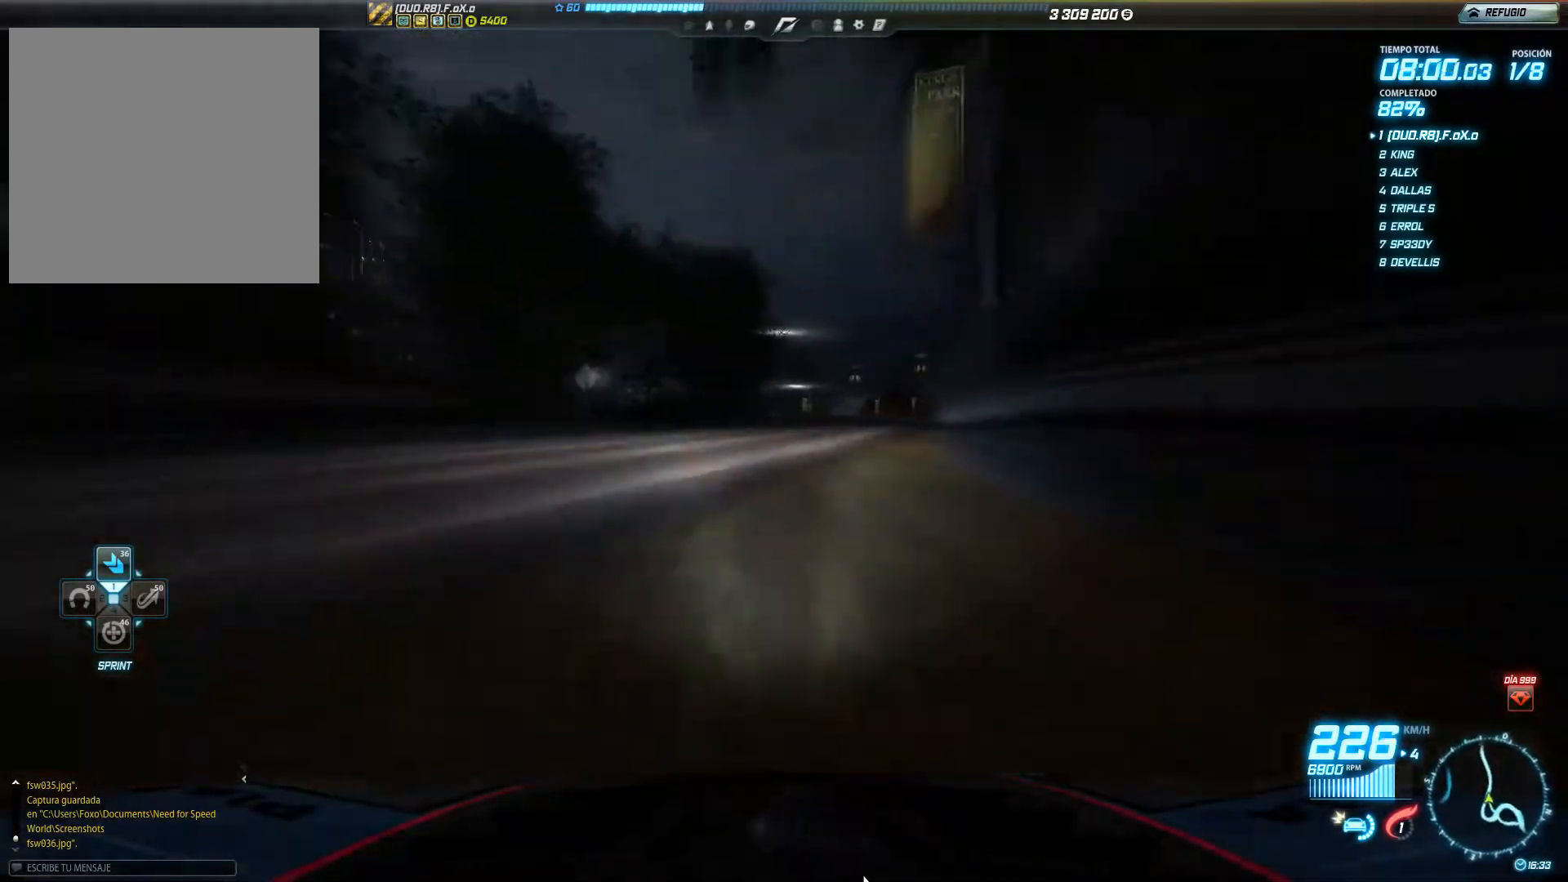
{"buttons": ["R2"], "left_stick": "center", "events": [[501, "left_stick", "center"]]}
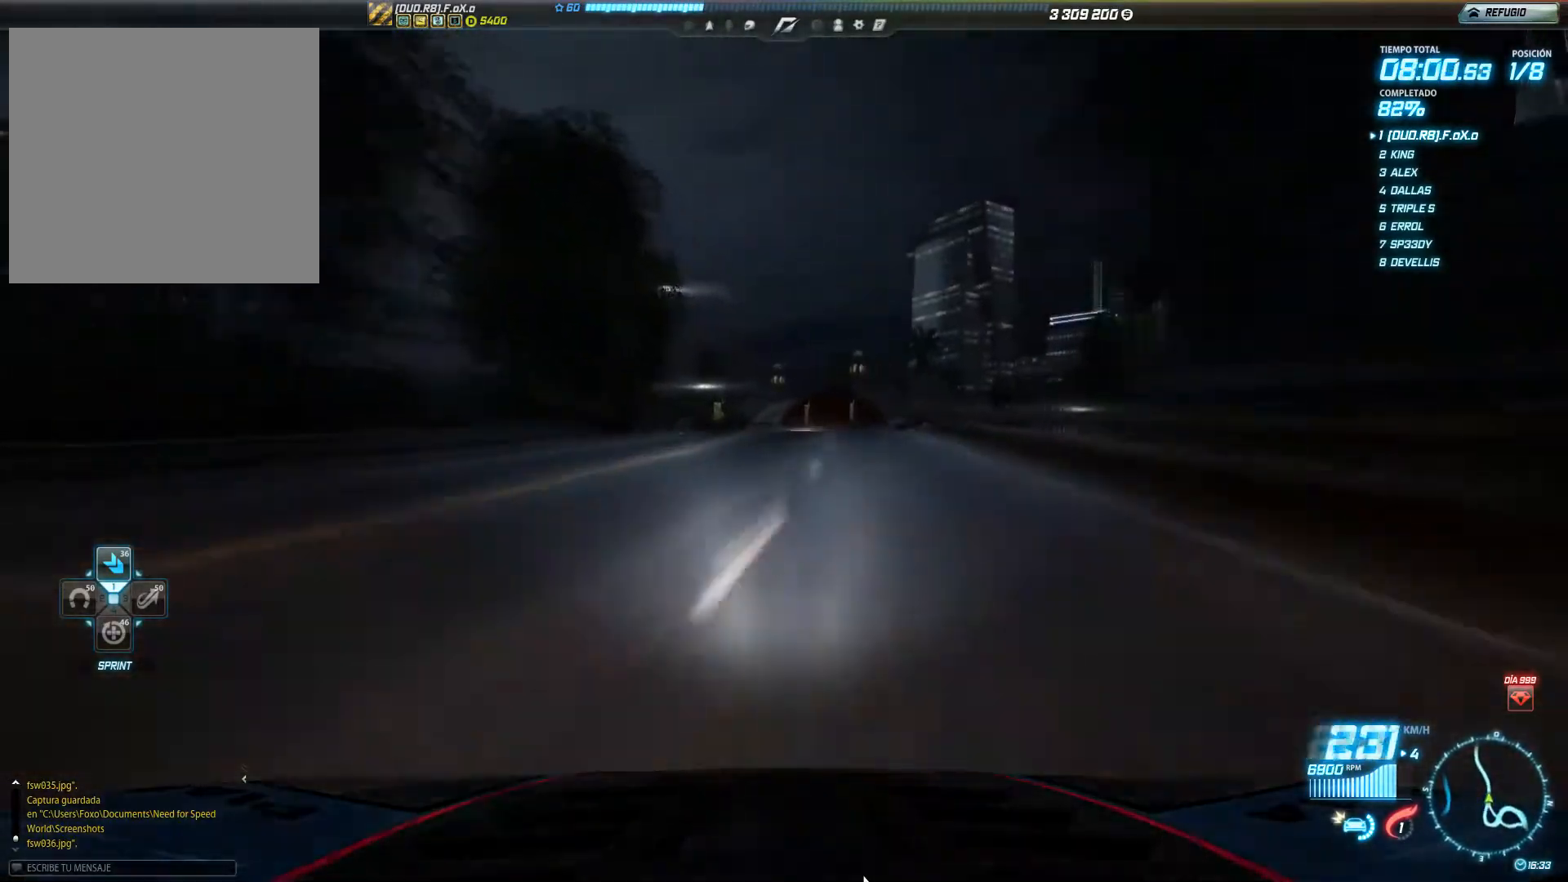
{"buttons": ["R2"], "left_stick": "left", "events": [[266, "left_stick", "left"]]}
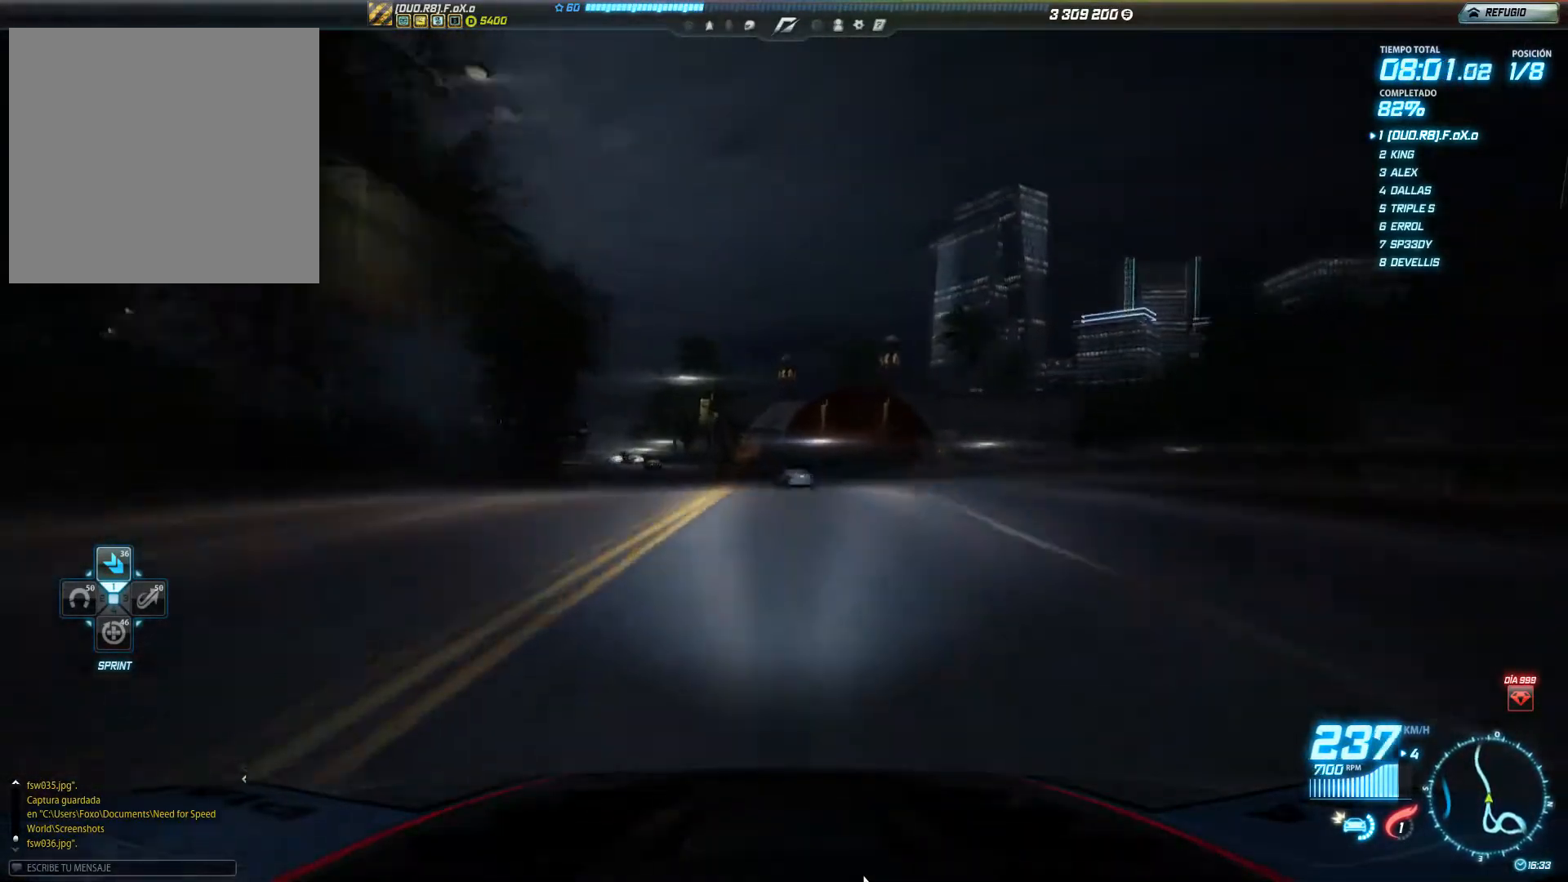
{"buttons": ["R2"], "left_stick": "left", "events": []}
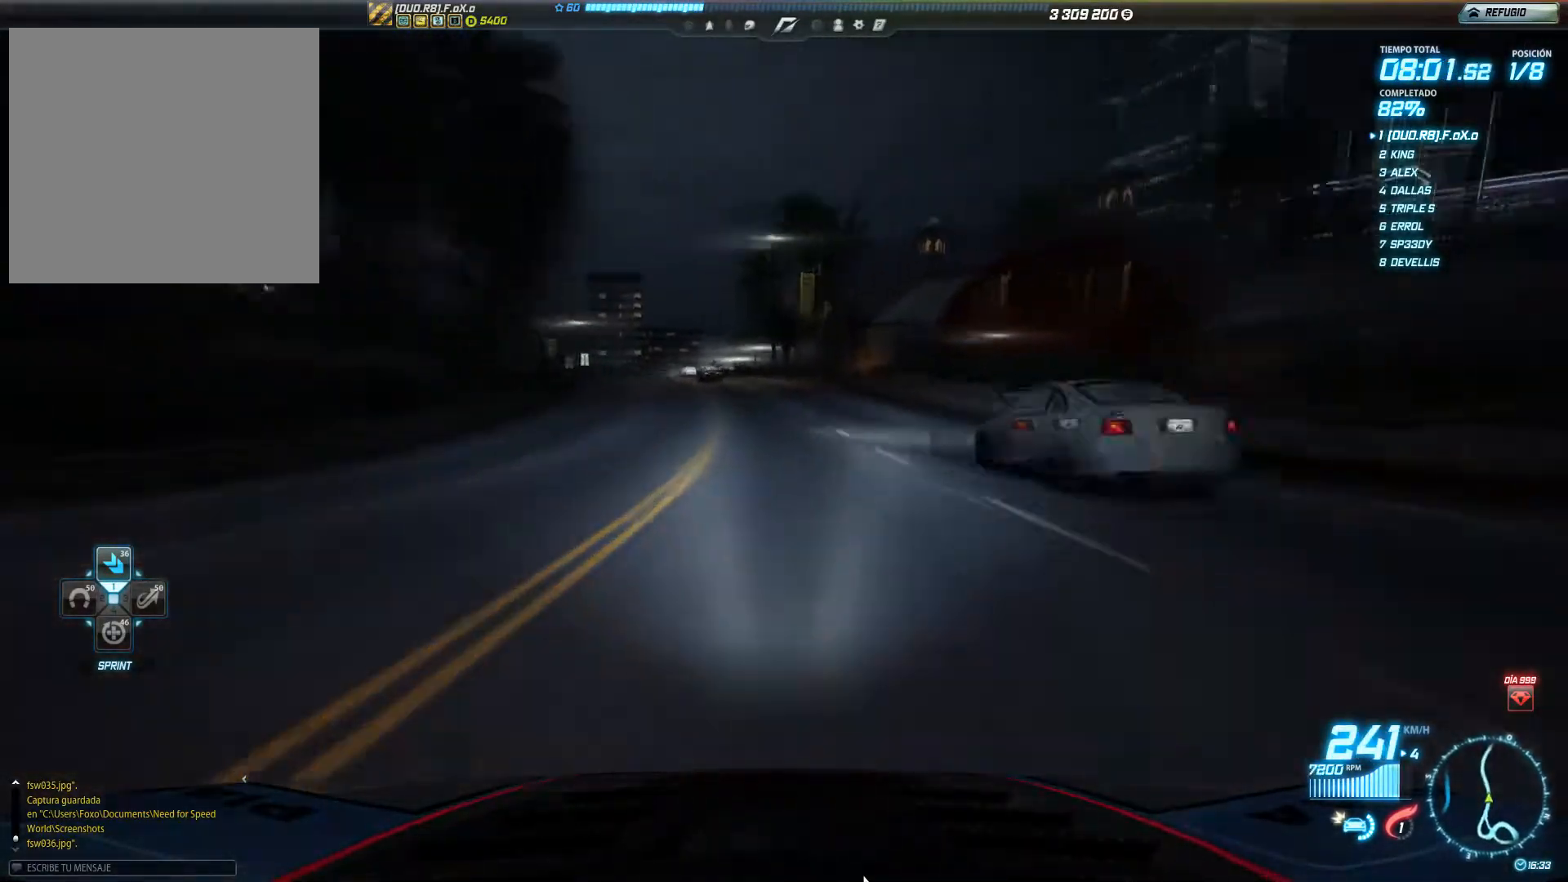
{"buttons": ["R2"], "left_stick": "right", "events": [[216, "left_stick", "center"], [383, "left_stick", "right"]]}
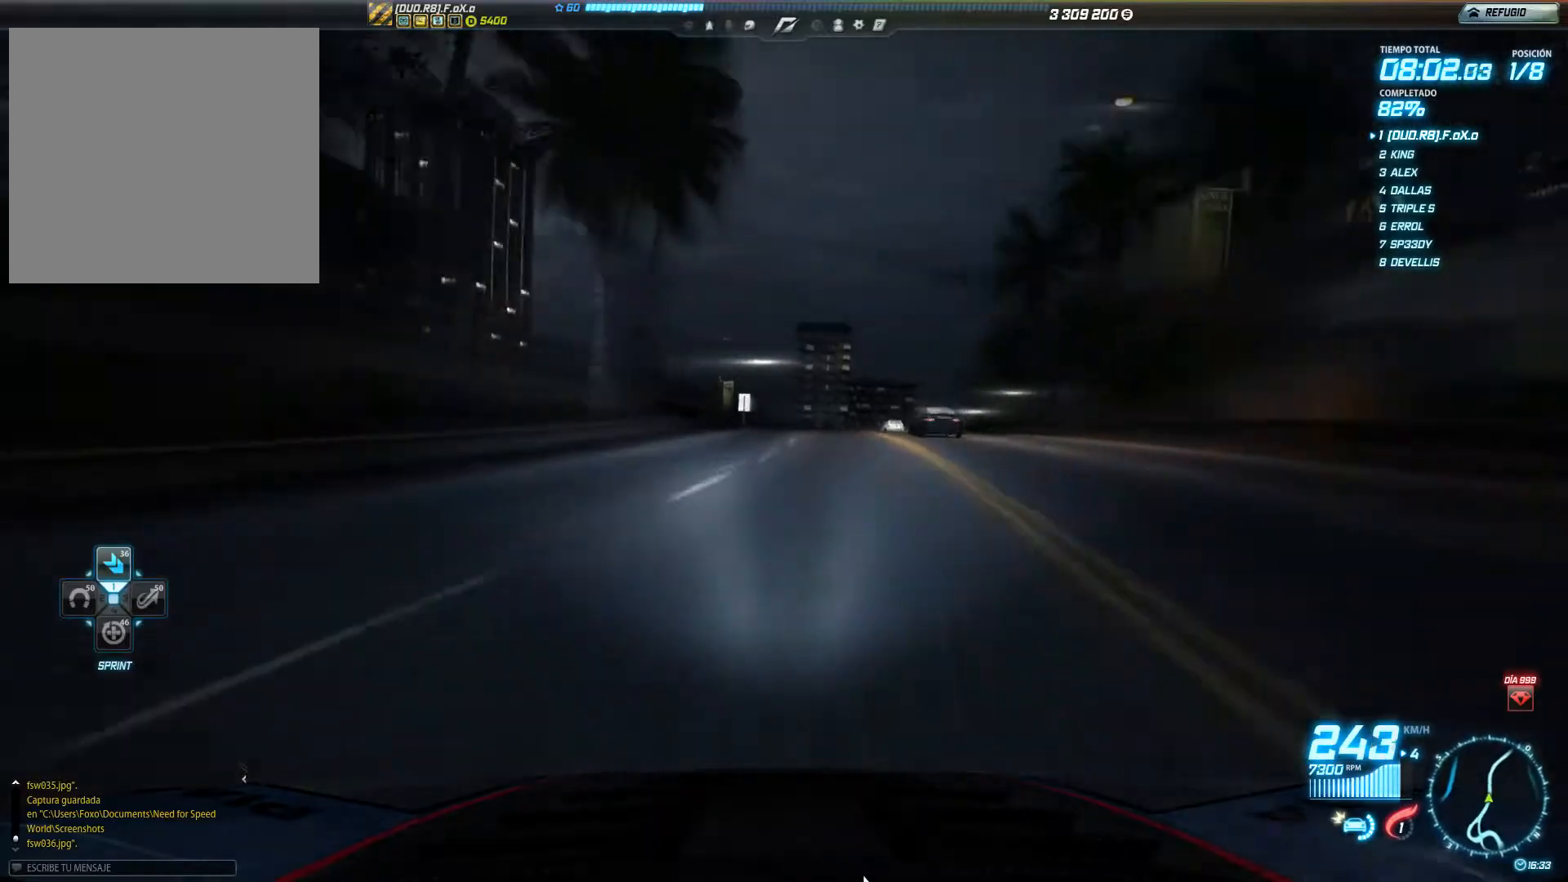
{"buttons": ["R2"], "left_stick": "center", "events": [[150, "left_stick", "center"], [217, "left_stick", "right"], [417, "left_stick", "center"]]}
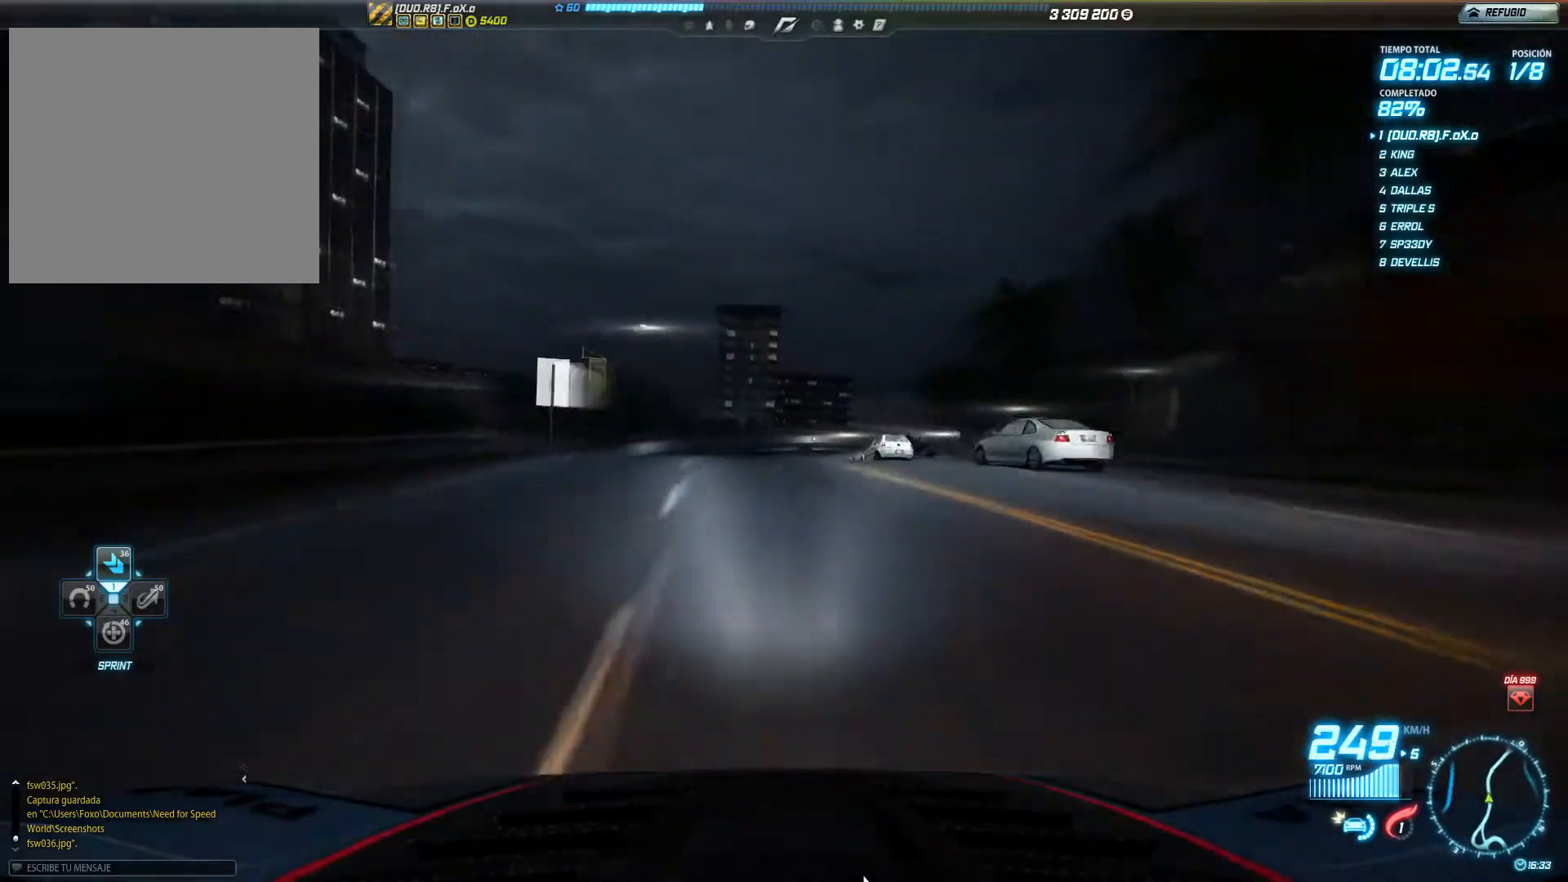
{"buttons": ["R2"], "left_stick": "right", "events": [[101, "left_stick", "left"], [234, "left_stick", "center"], [401, "left_stick", "right"]]}
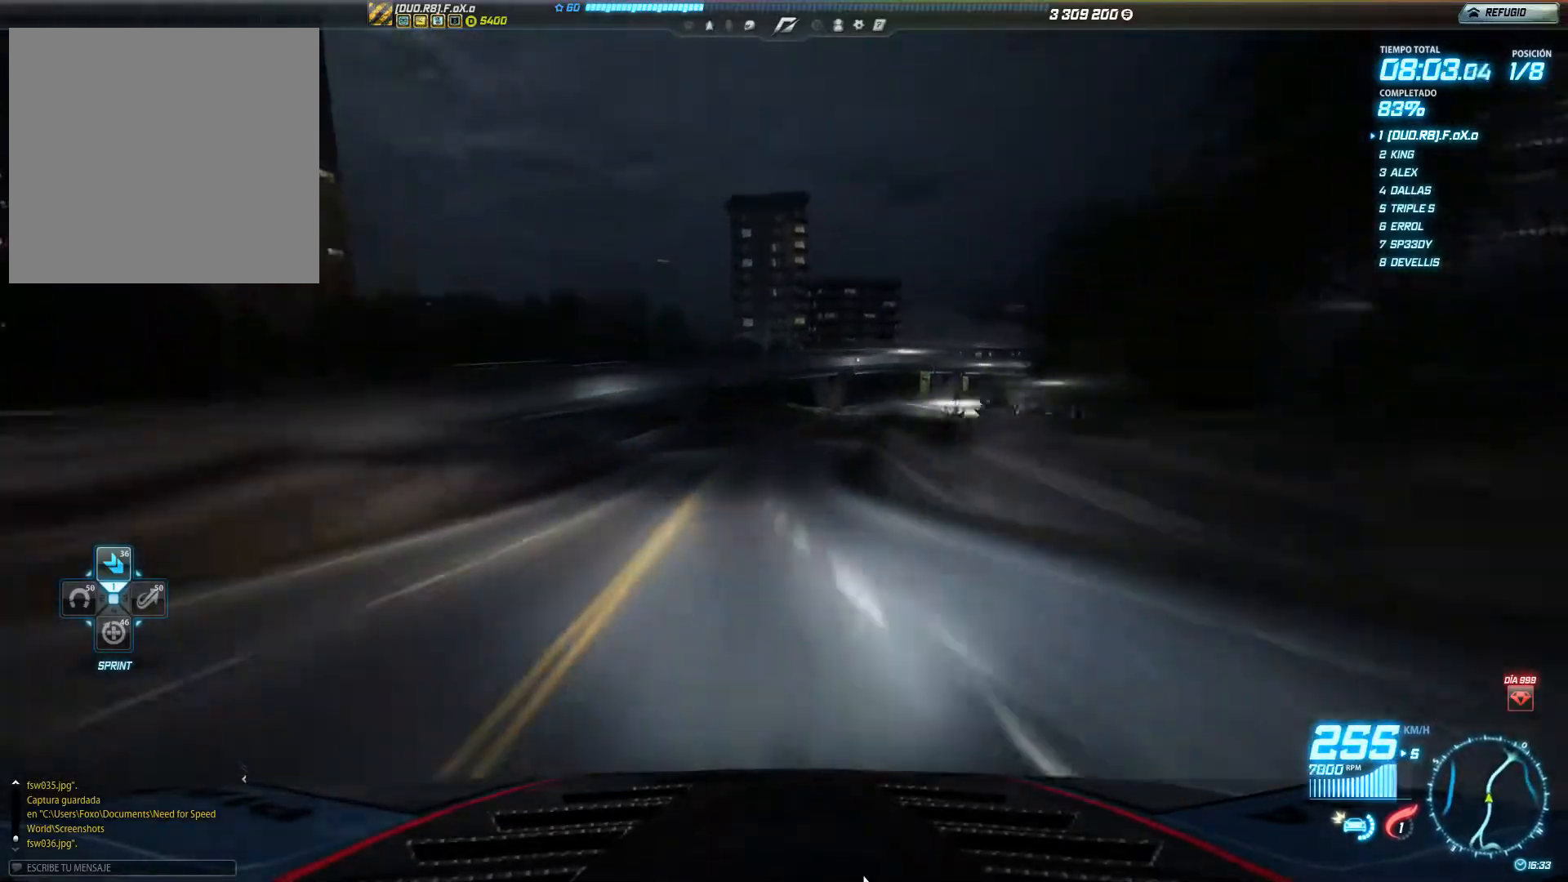
{"buttons": ["R2"], "left_stick": "right", "events": [[167, "left_stick", "center"], [434, "left_stick", "right"]]}
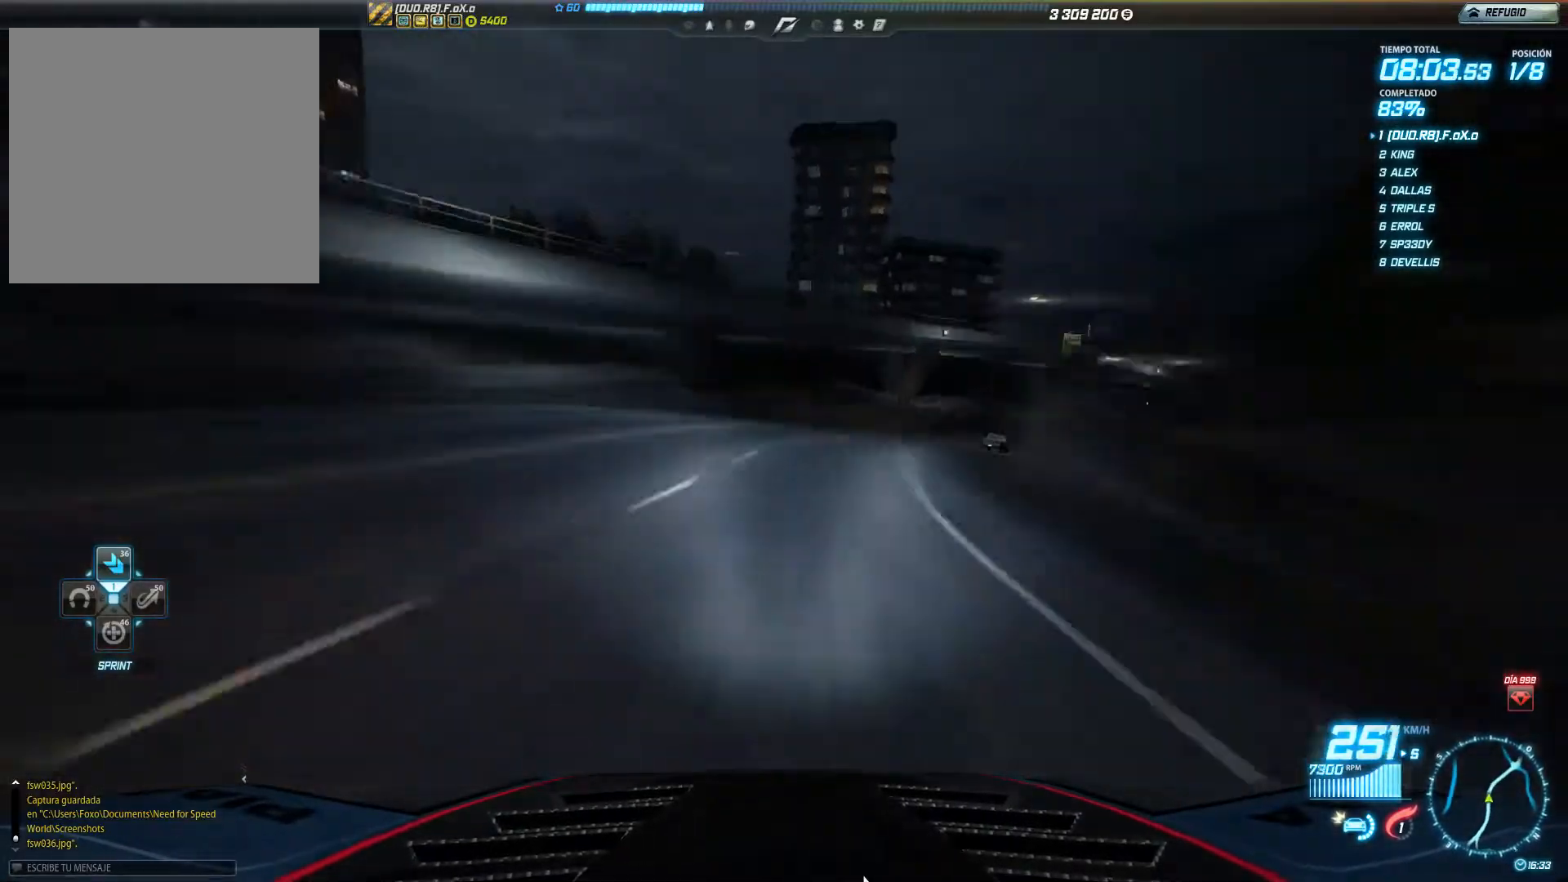
{"buttons": ["R2"], "left_stick": "right", "events": [[200, "left_stick", "center"], [333, "left_stick", "right"]]}
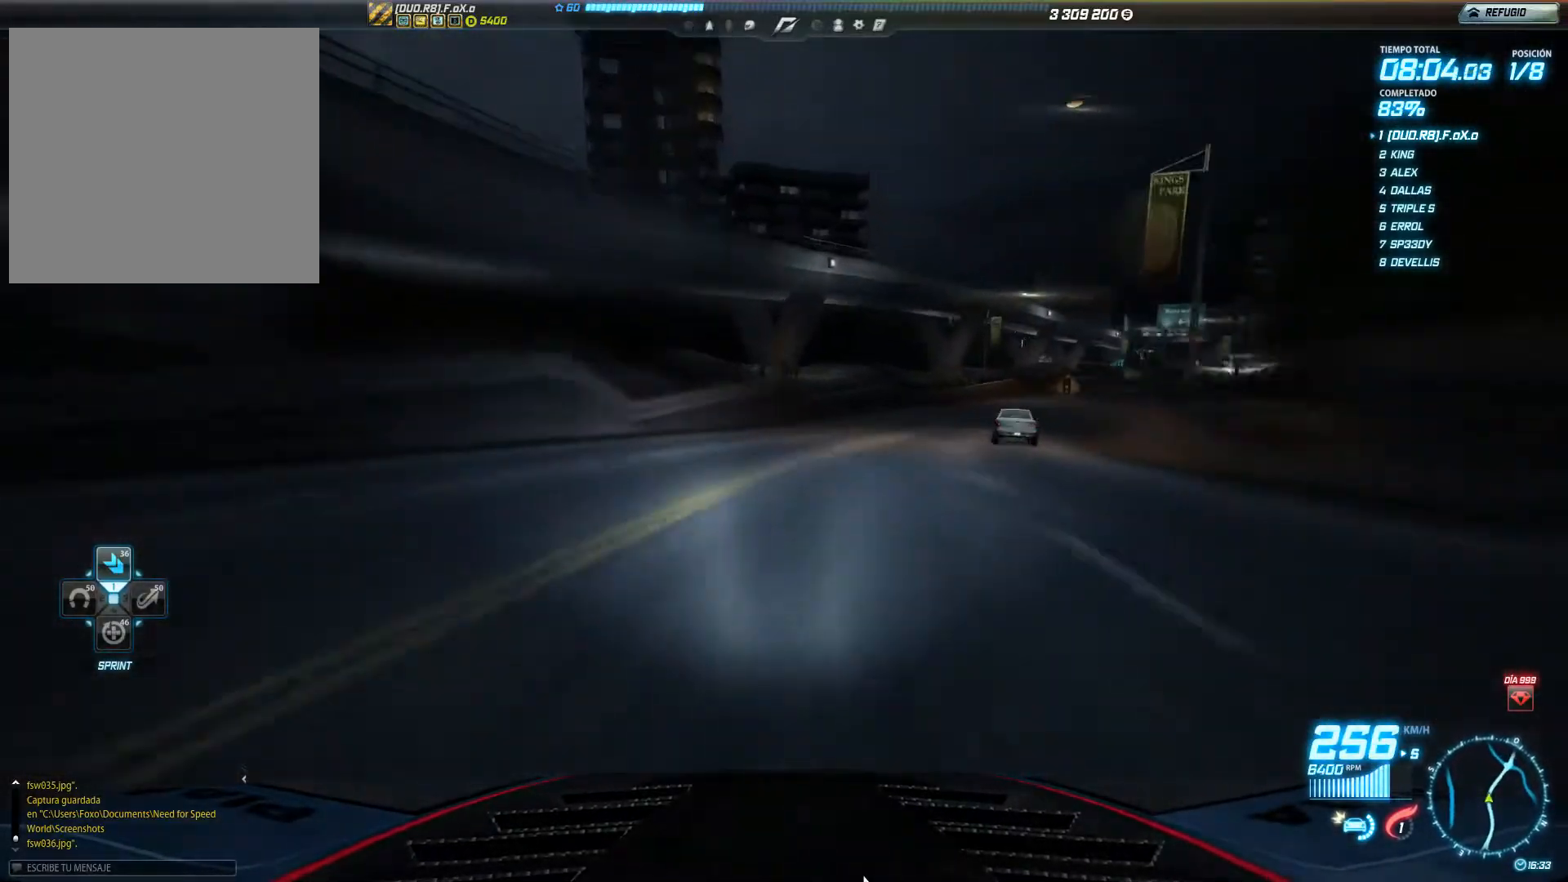
{"buttons": ["R2"], "left_stick": "right", "events": []}
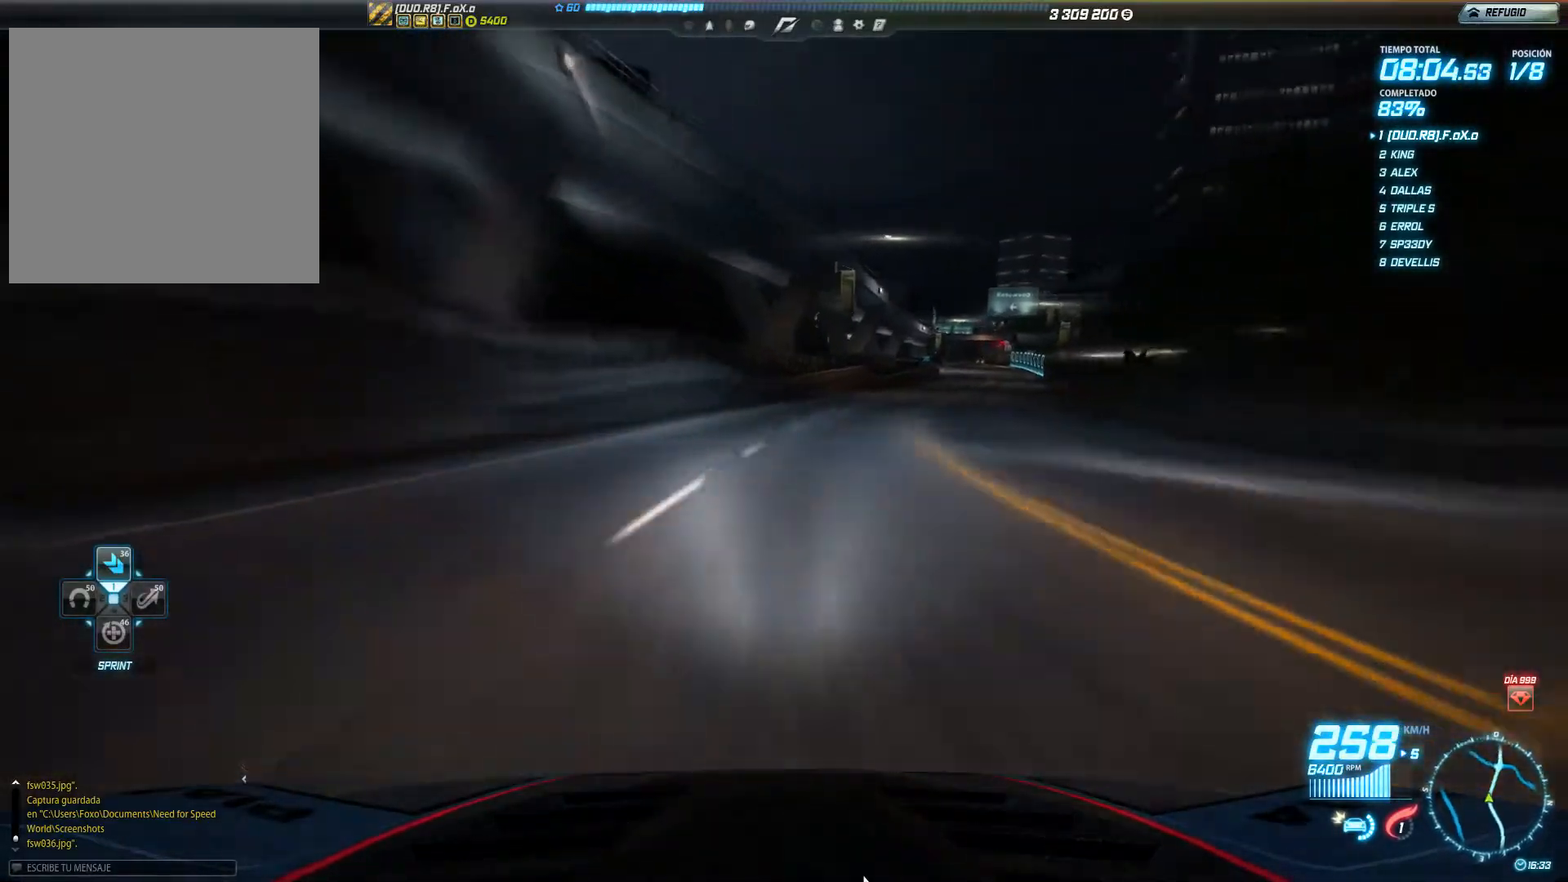
{"buttons": ["R2"], "left_stick": "right", "events": [[151, "left_stick", "center"], [217, "left_stick", "right"]]}
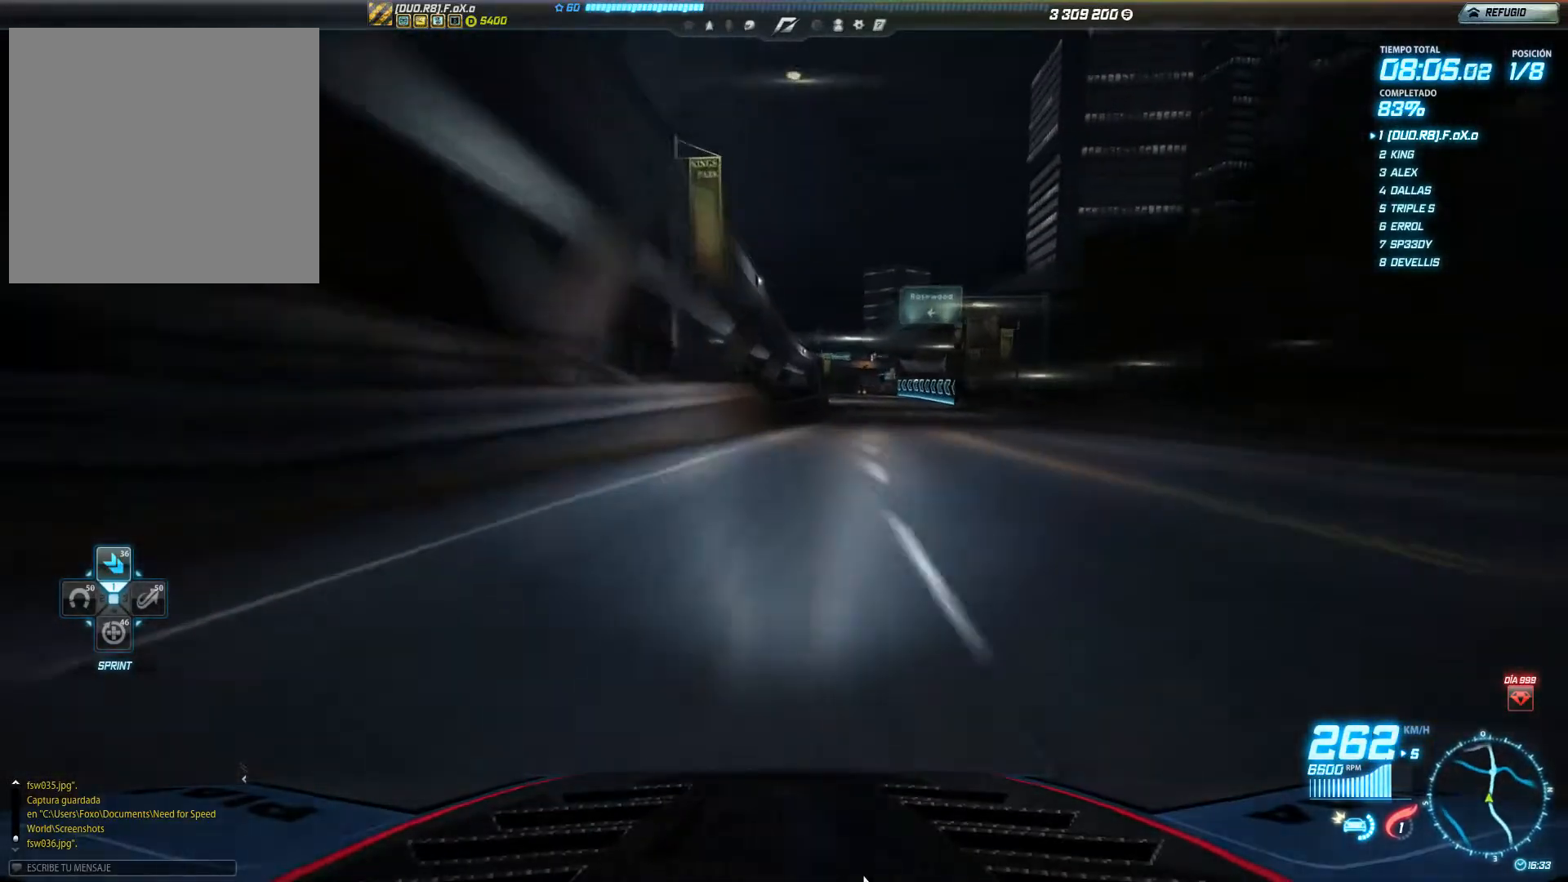
{"buttons": ["R2"], "left_stick": "right", "events": []}
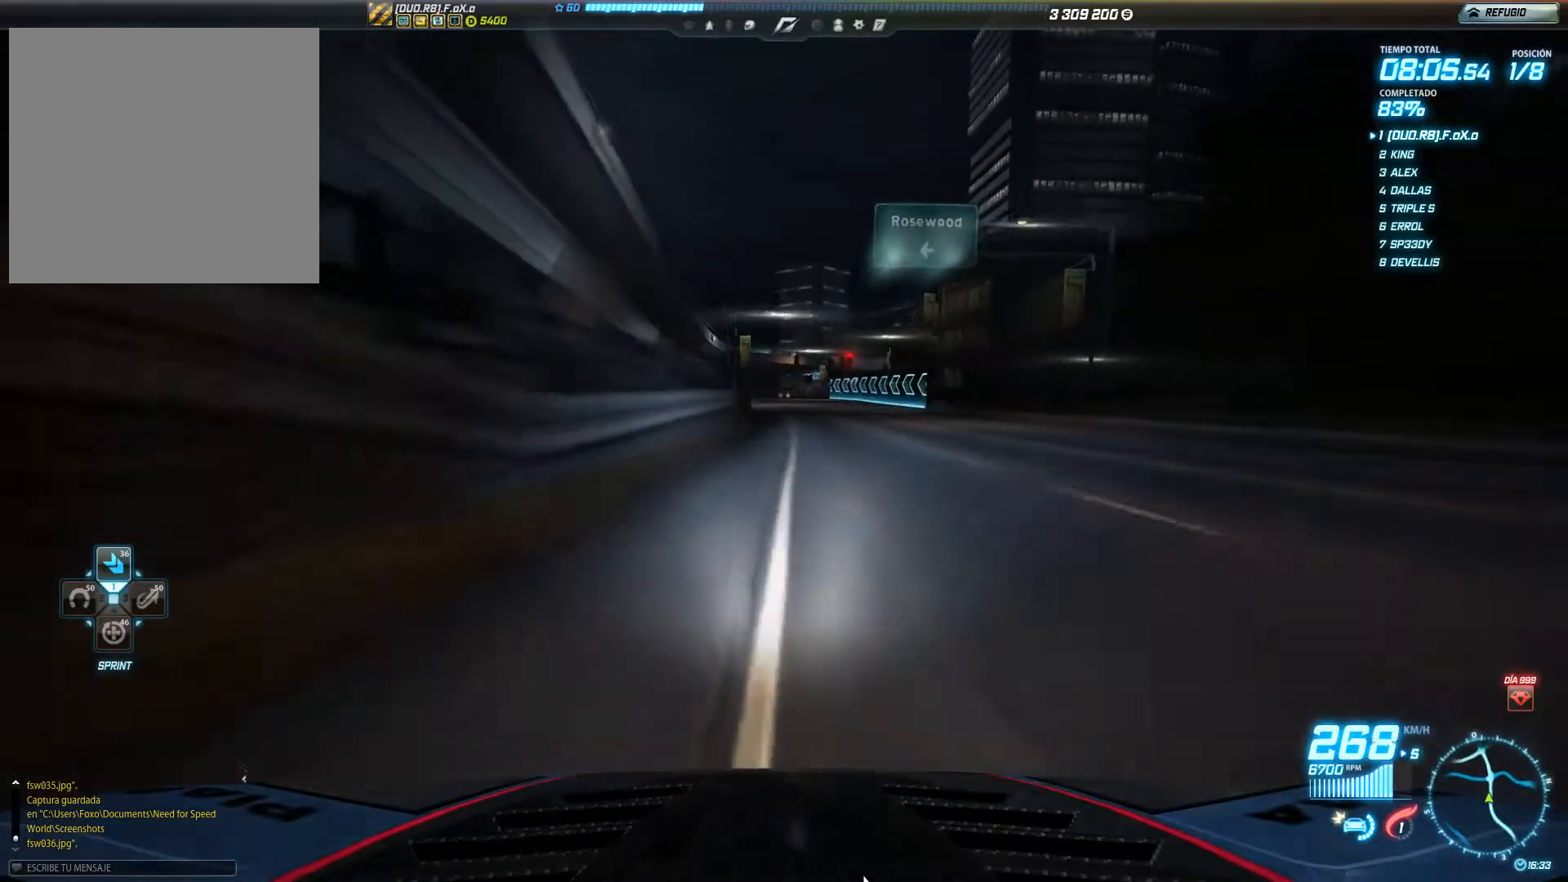
{"buttons": ["R2"], "left_stick": "left", "events": [[50, "left_stick", "center"], [333, "left_stick", "left"]]}
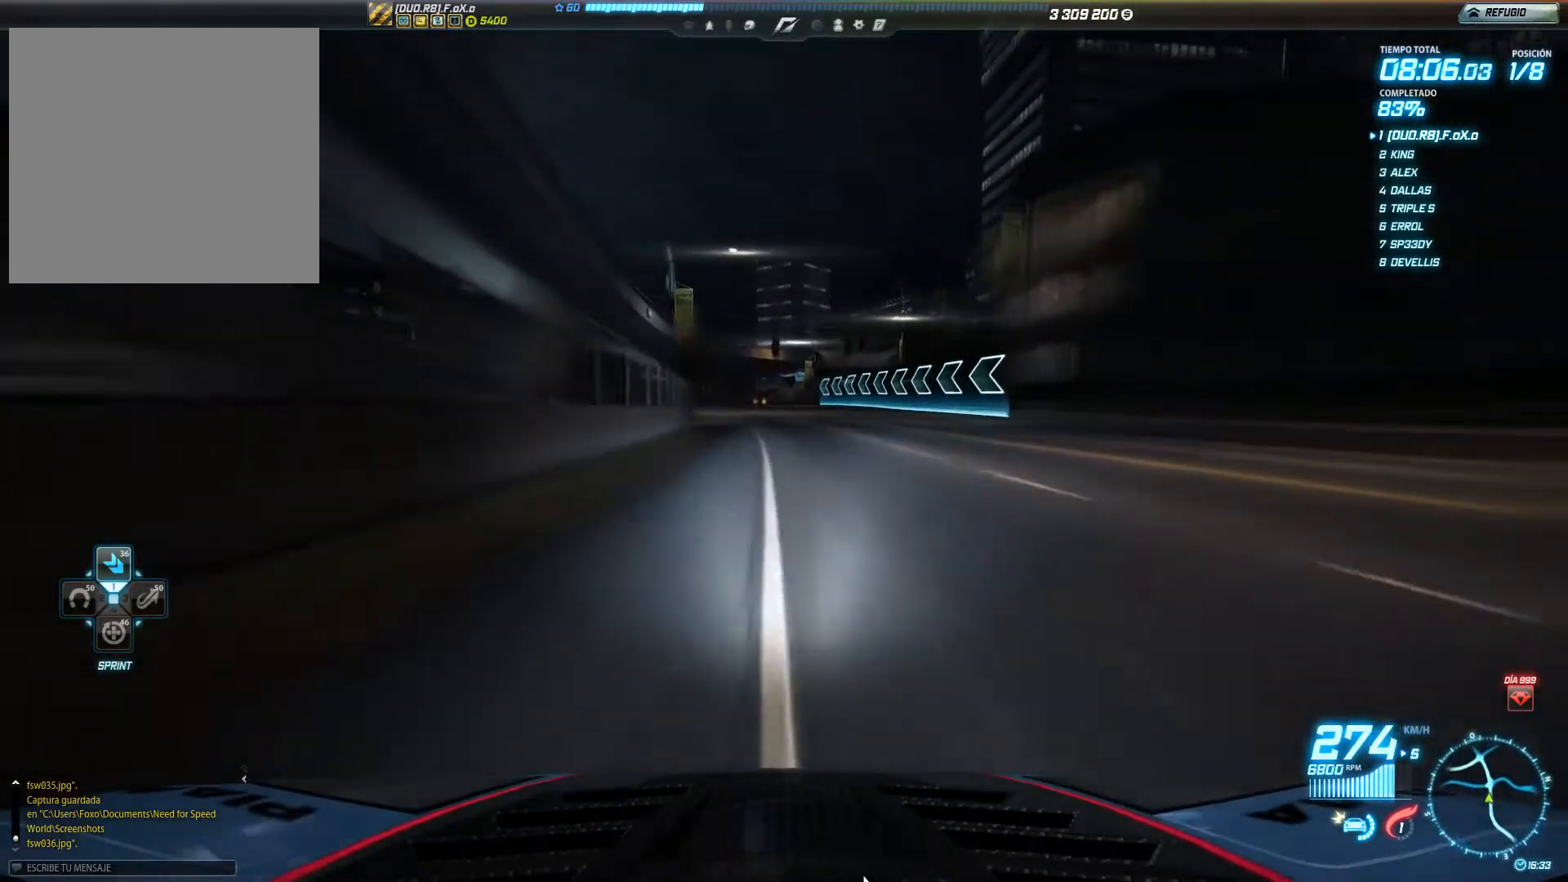
{"buttons": ["R2"], "left_stick": "center", "events": [[467, "left_stick", "center"]]}
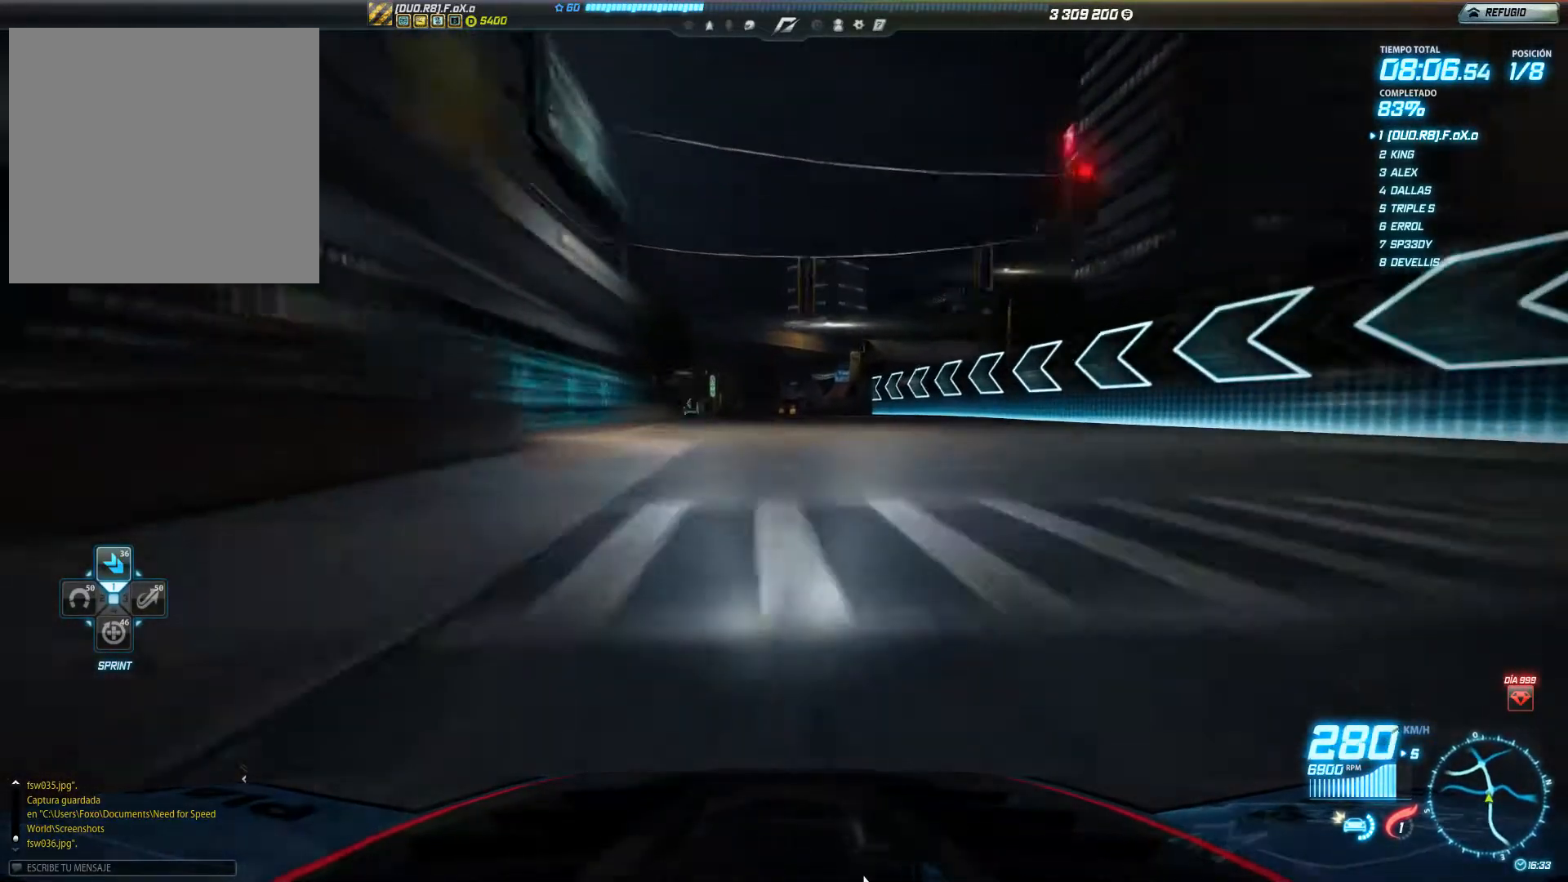
{"buttons": ["R2"], "left_stick": "left", "events": [[134, "left_stick", "left"]]}
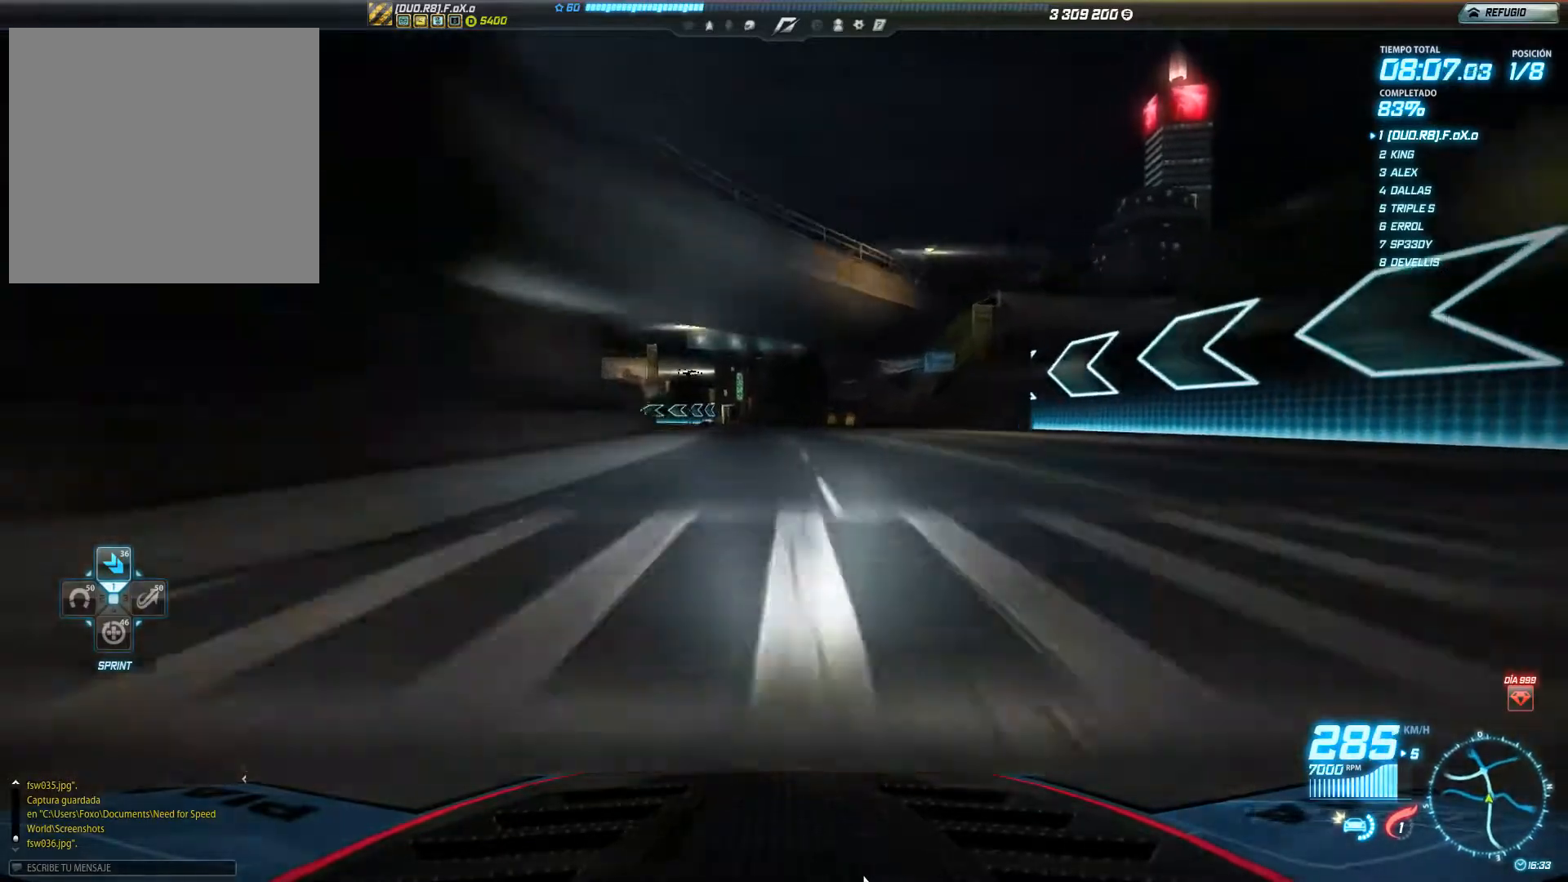
{"buttons": ["R2"], "left_stick": "center", "events": [[450, "left_stick", "center"]]}
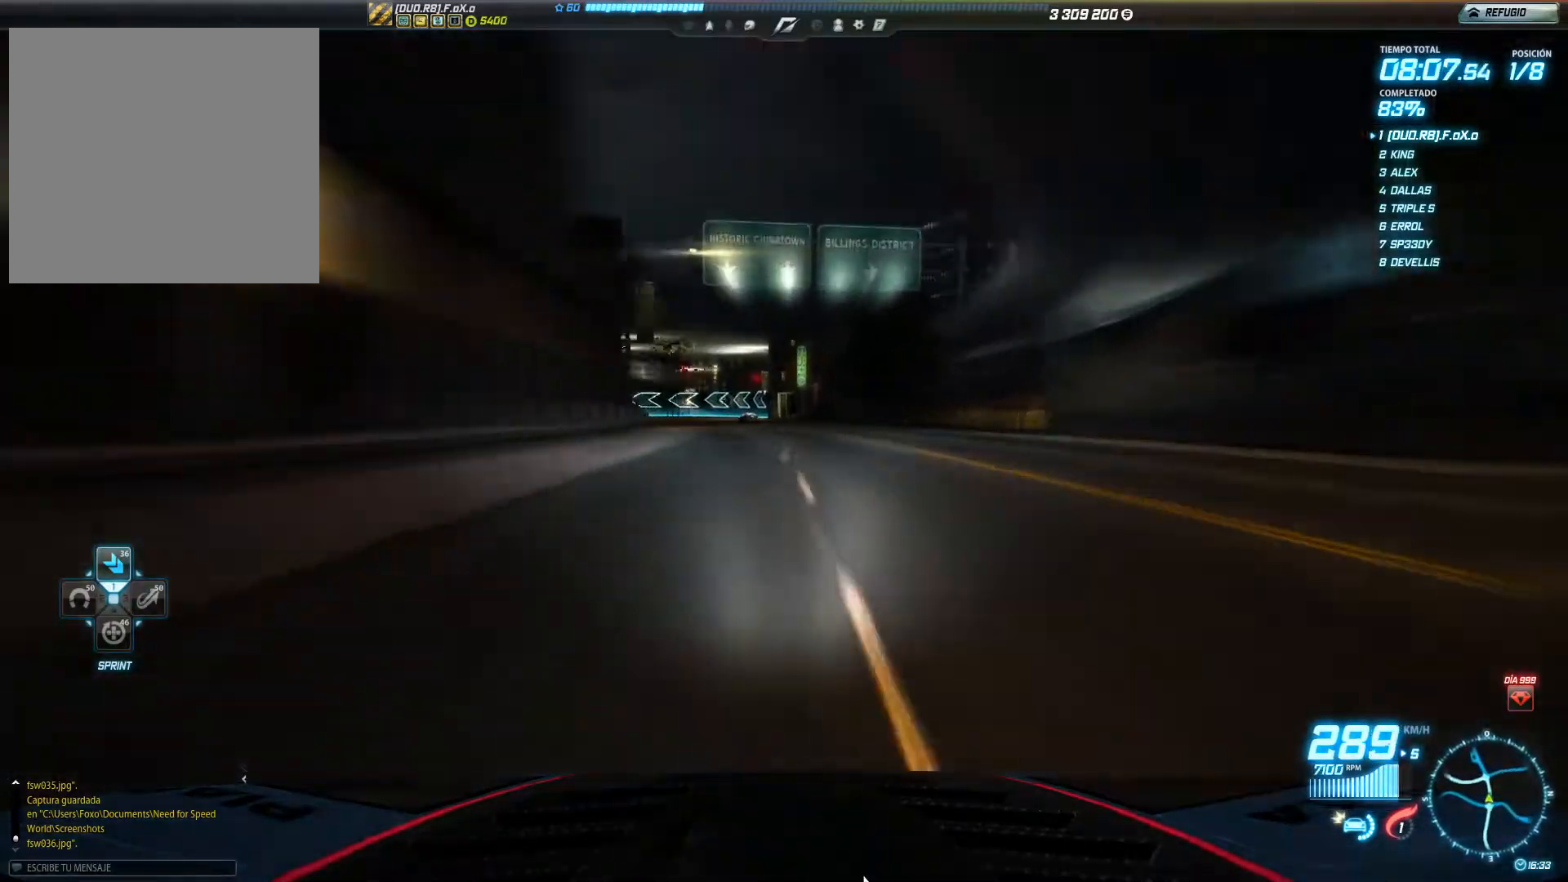
{"buttons": ["L2"], "left_stick": "left", "events": [[16, "left_stick", "right"], [216, "left_stick", "center"], [283, "R2", "up"], [333, "left_stick", "left"], [350, "L2", "down"]]}
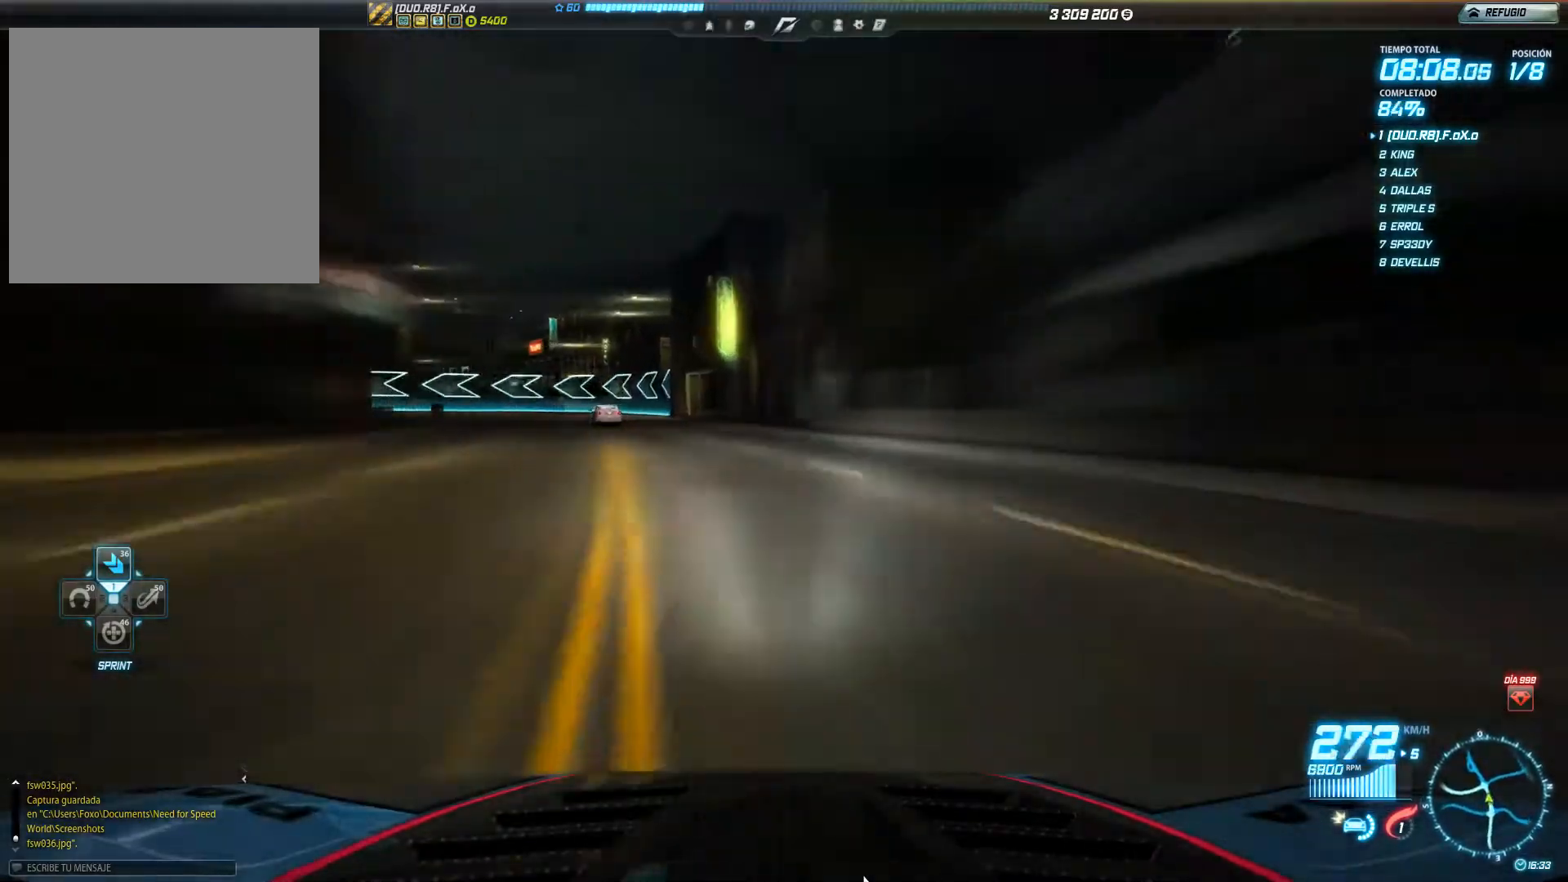
{"buttons": ["L2"], "left_stick": "left", "events": [[184, "left_stick", "center"], [284, "left_stick", "left"]]}
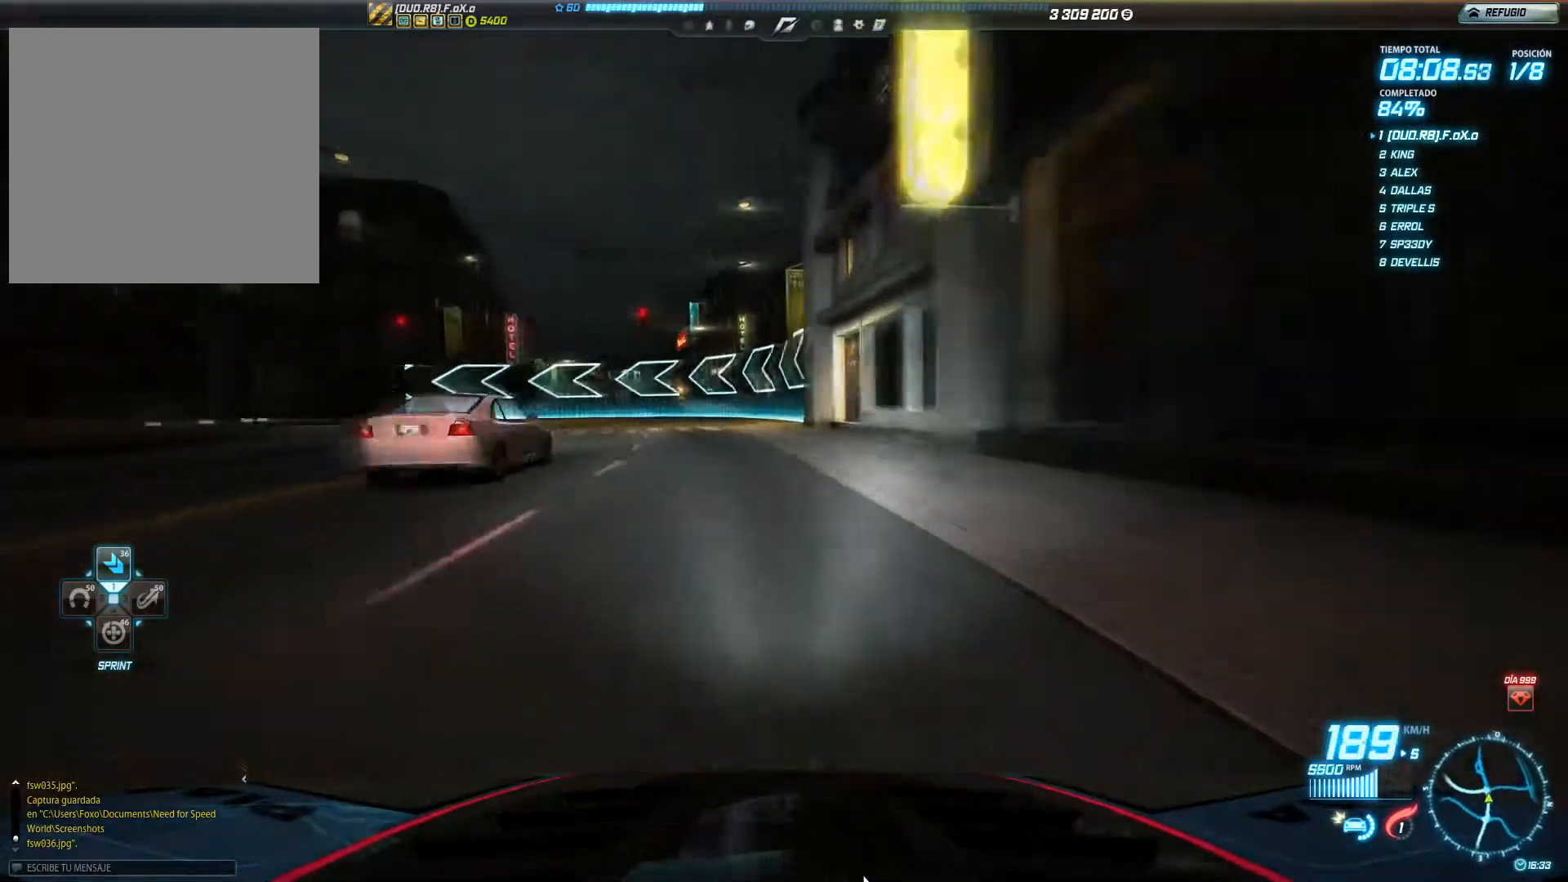
{"buttons": ["R2"], "left_stick": "left", "events": [[184, "L2", "up"], [317, "R2", "down"]]}
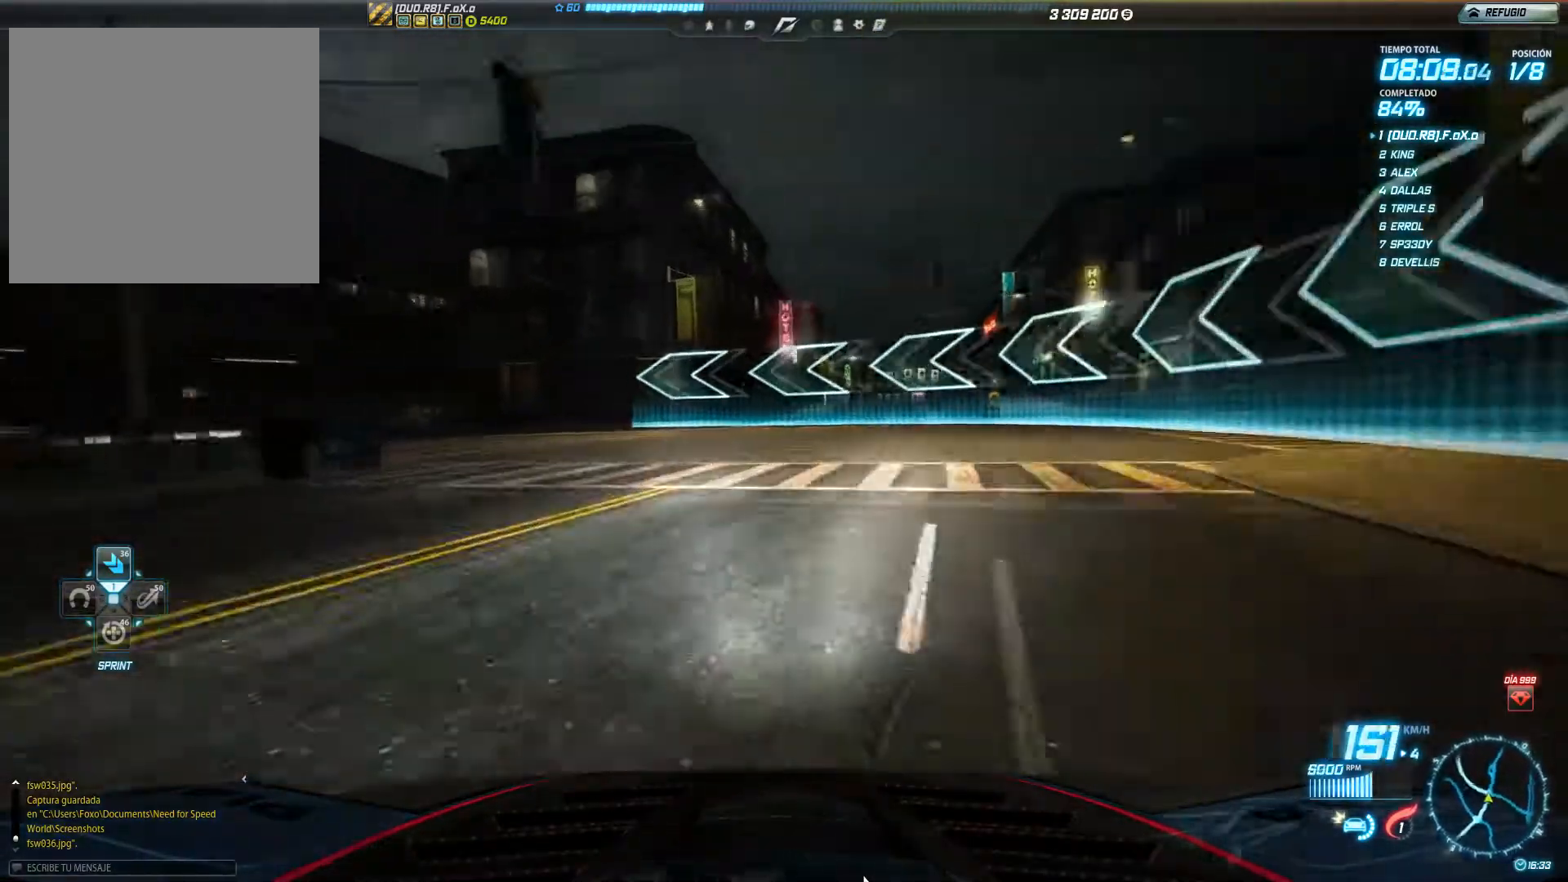
{"buttons": ["R2"], "left_stick": "left", "events": []}
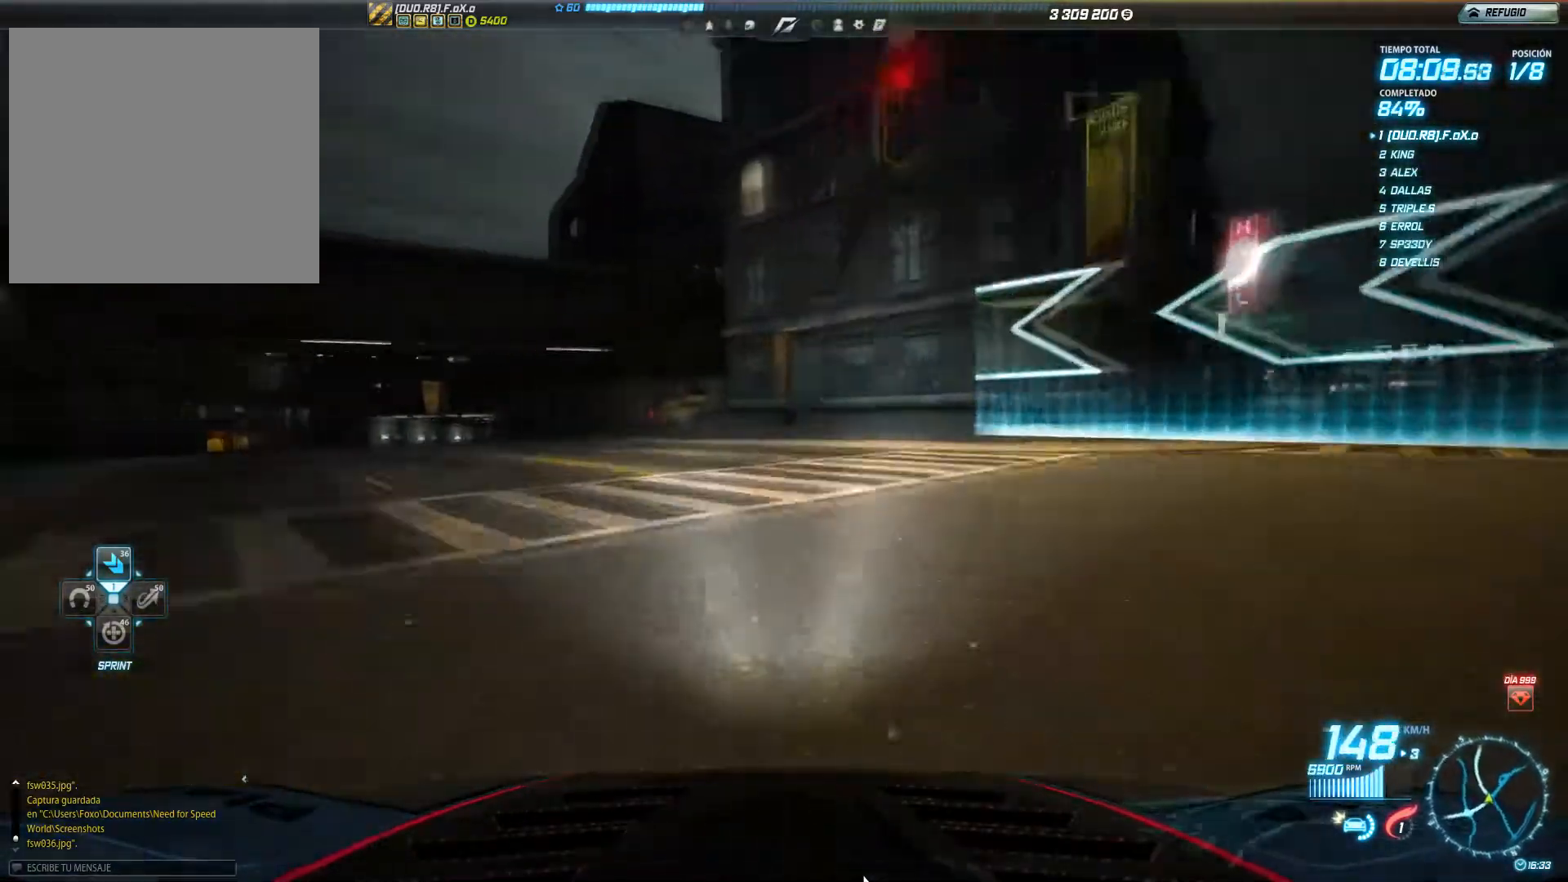
{"buttons": ["R2"], "left_stick": "left", "events": []}